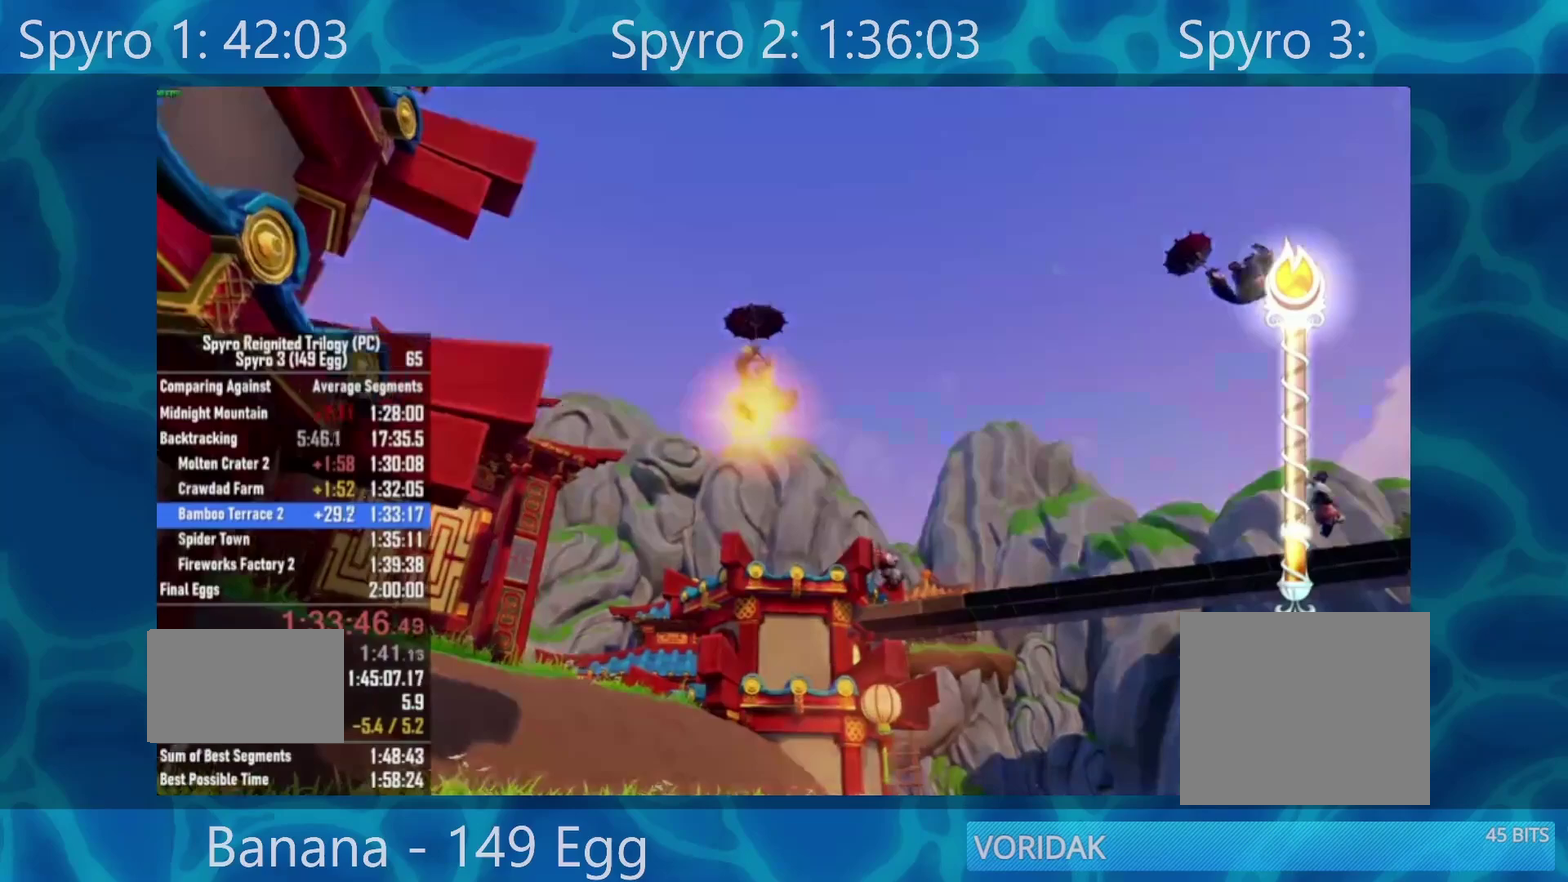
Gameplay with a controller (Xbox layout); each line is a JSON object with the inputs held at the frame after it (dt_ms = milliseconds from this image to that frame). "events" lists button and stick changes between this image and that frame as [ms after this image, input, new state], when the widget could be followed in between. This document gives stick clicks only as held states, not as events.
{"dt_ms": 500, "buttons": [], "left_stick": "center", "right_stick": "center", "events": []}
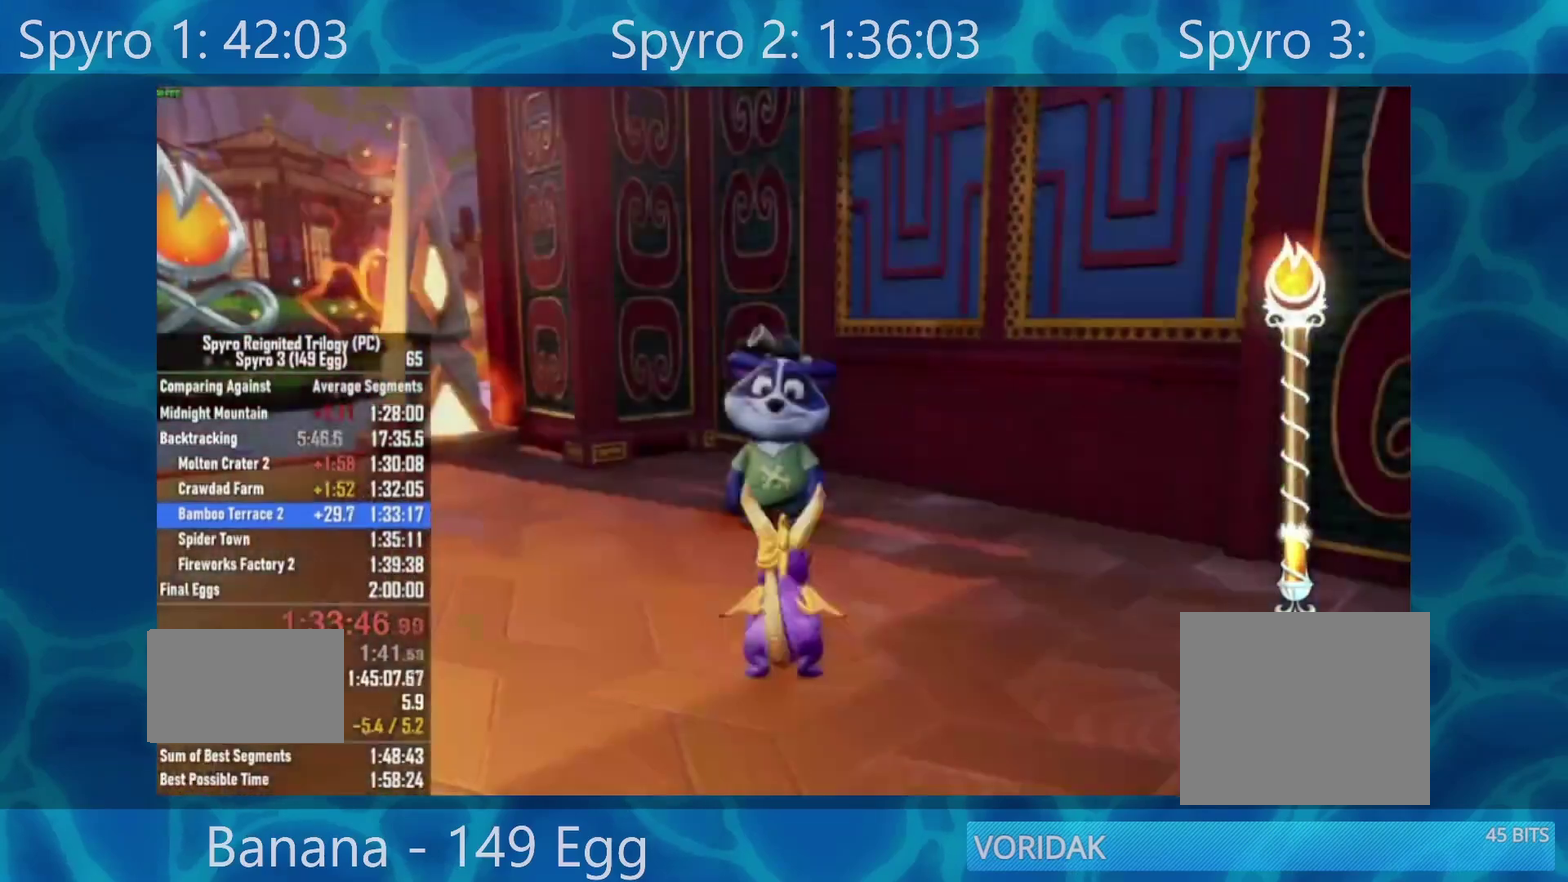
{"dt_ms": 500, "buttons": [], "left_stick": "center", "right_stick": "center", "events": [[200, "A", "down"], [300, "A", "up"]]}
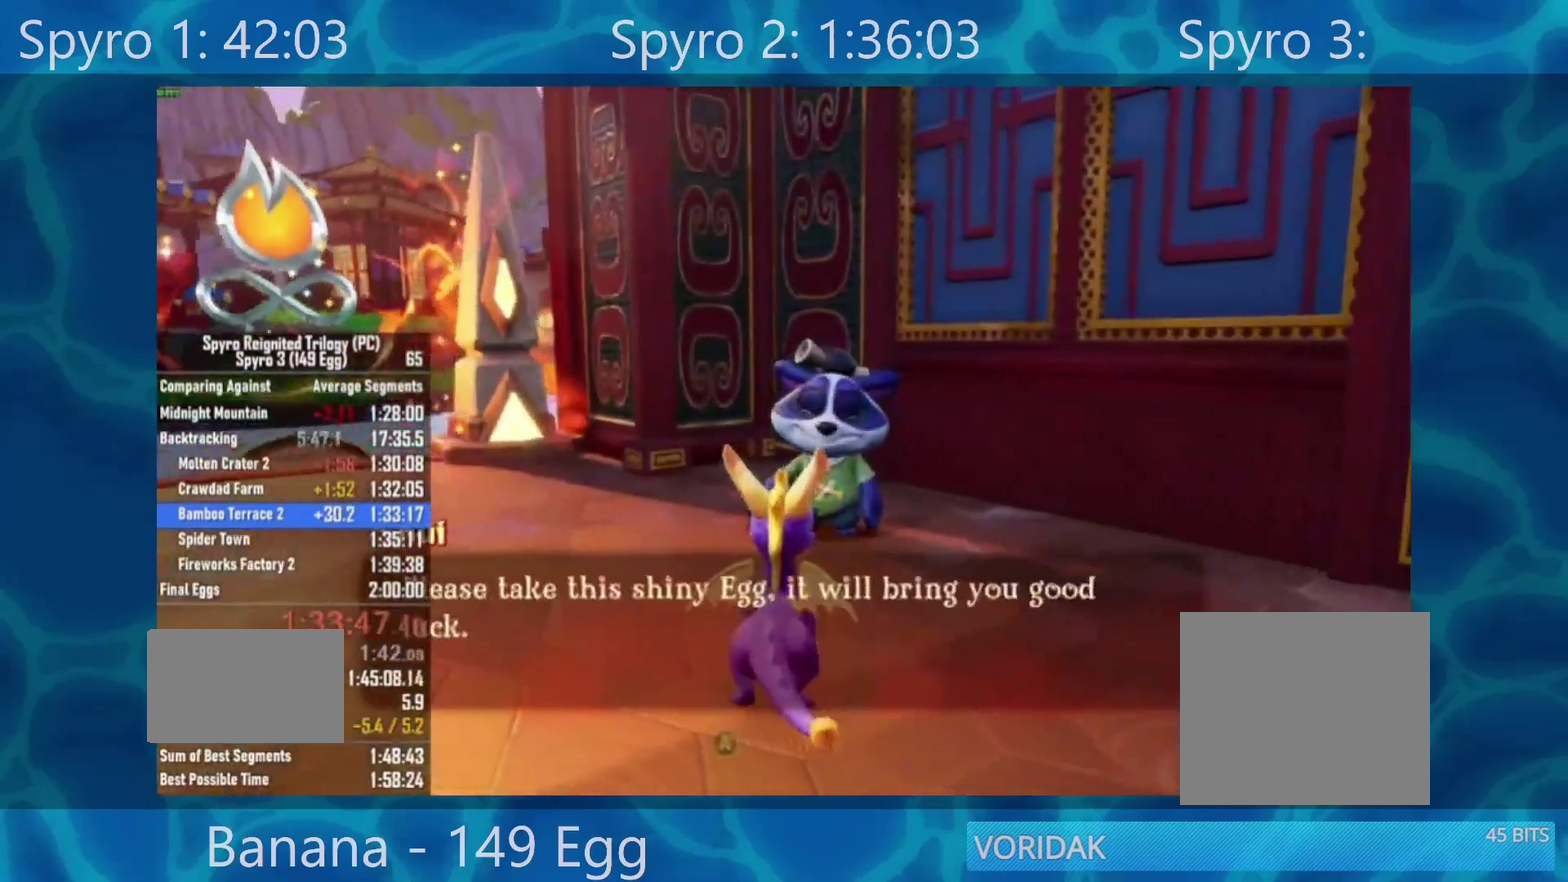
{"dt_ms": 500, "buttons": ["A"], "left_stick": "center", "right_stick": "center", "events": [[33, "A", "down"], [100, "A", "up"], [217, "A", "down"], [283, "A", "up"], [500, "A", "down"]]}
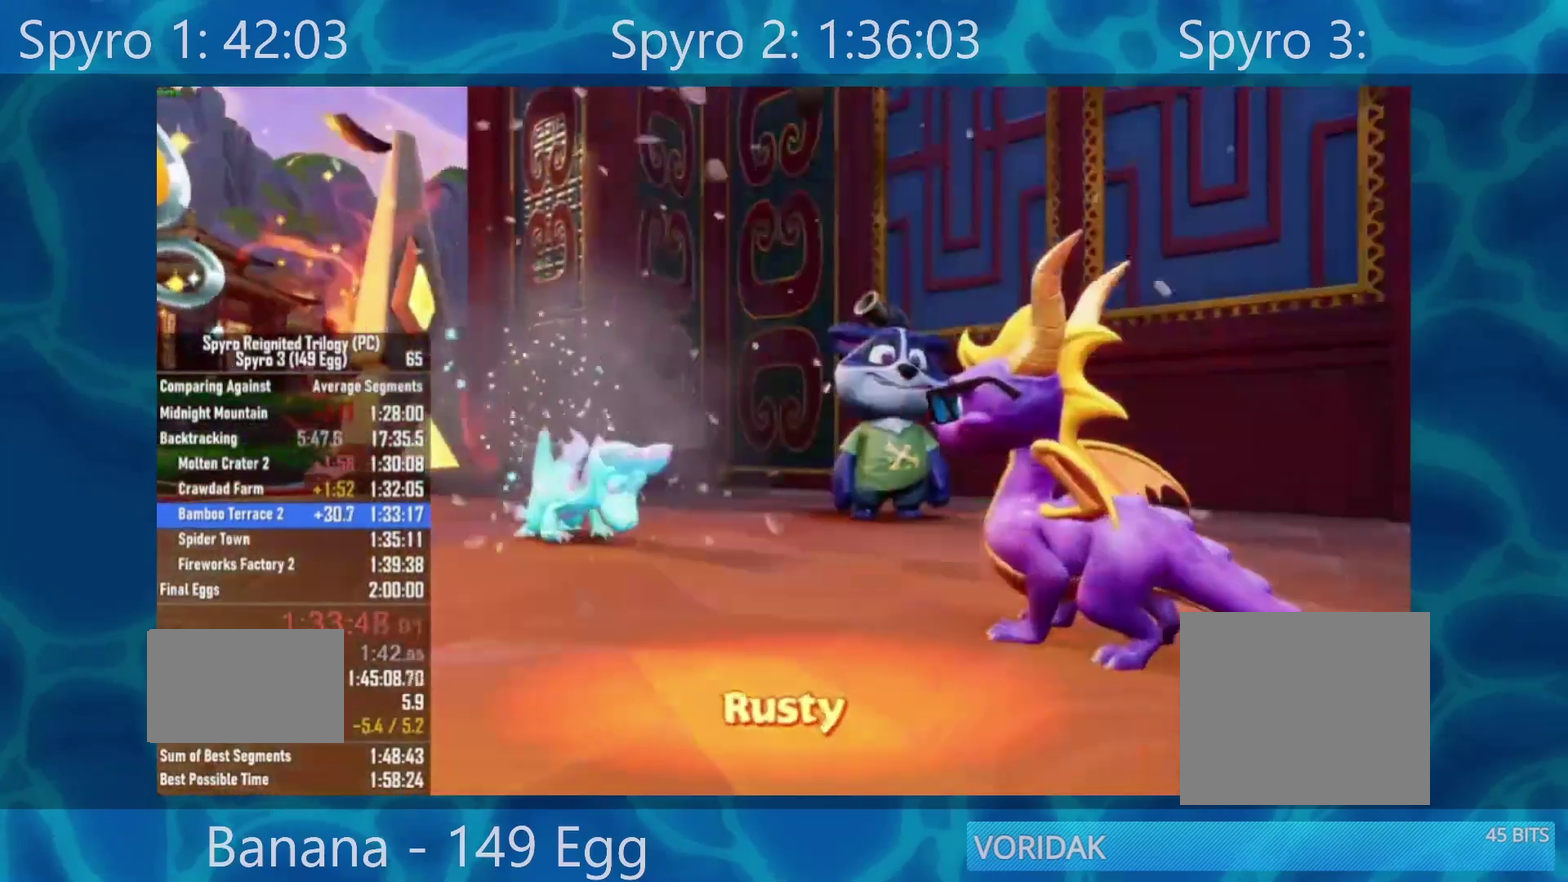
{"dt_ms": 500, "buttons": ["A"], "left_stick": "center", "right_stick": "center", "events": [[100, "A", "up"], [467, "A", "down"]]}
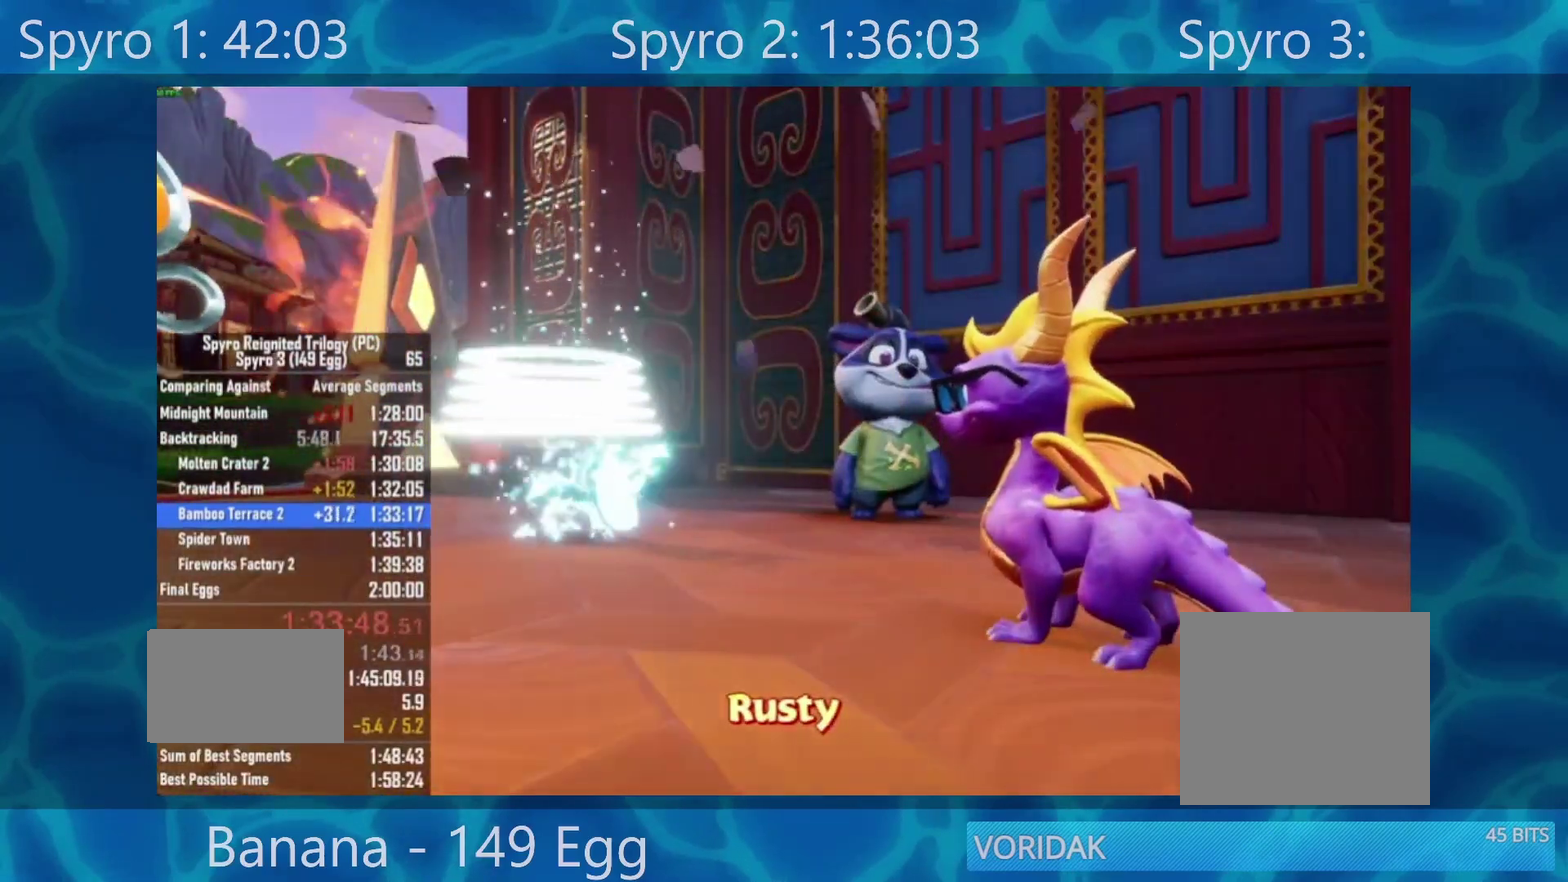
{"dt_ms": 500, "buttons": [], "left_stick": "center", "right_stick": "center", "events": [[67, "A", "up"], [133, "A", "down"], [250, "A", "up"], [317, "A", "down"], [400, "A", "up"]]}
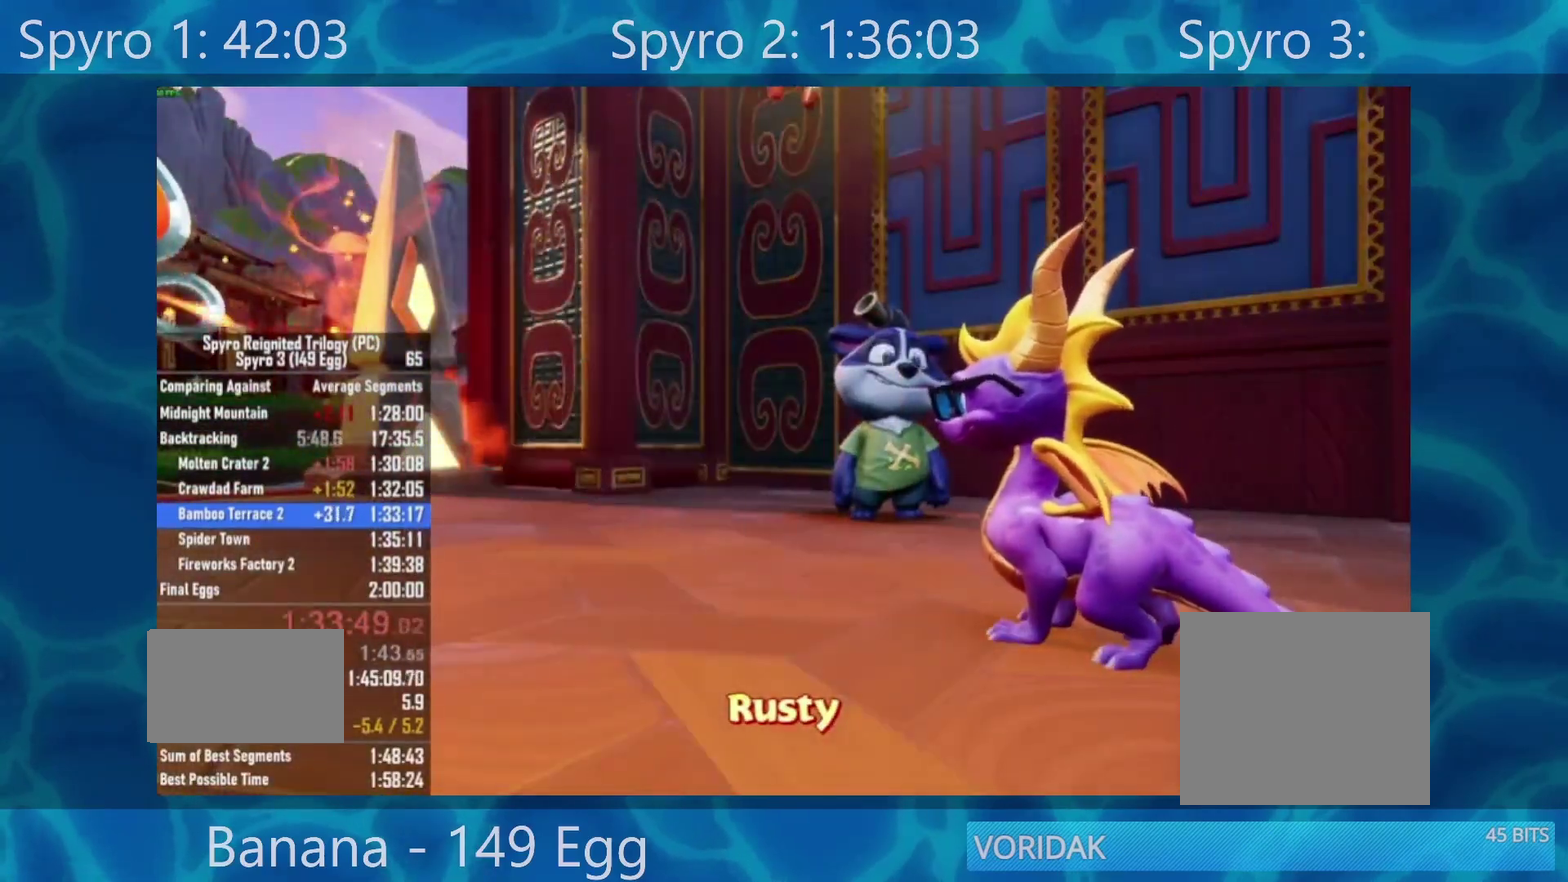
{"dt_ms": 500, "buttons": [], "left_stick": "center", "right_stick": "center", "events": []}
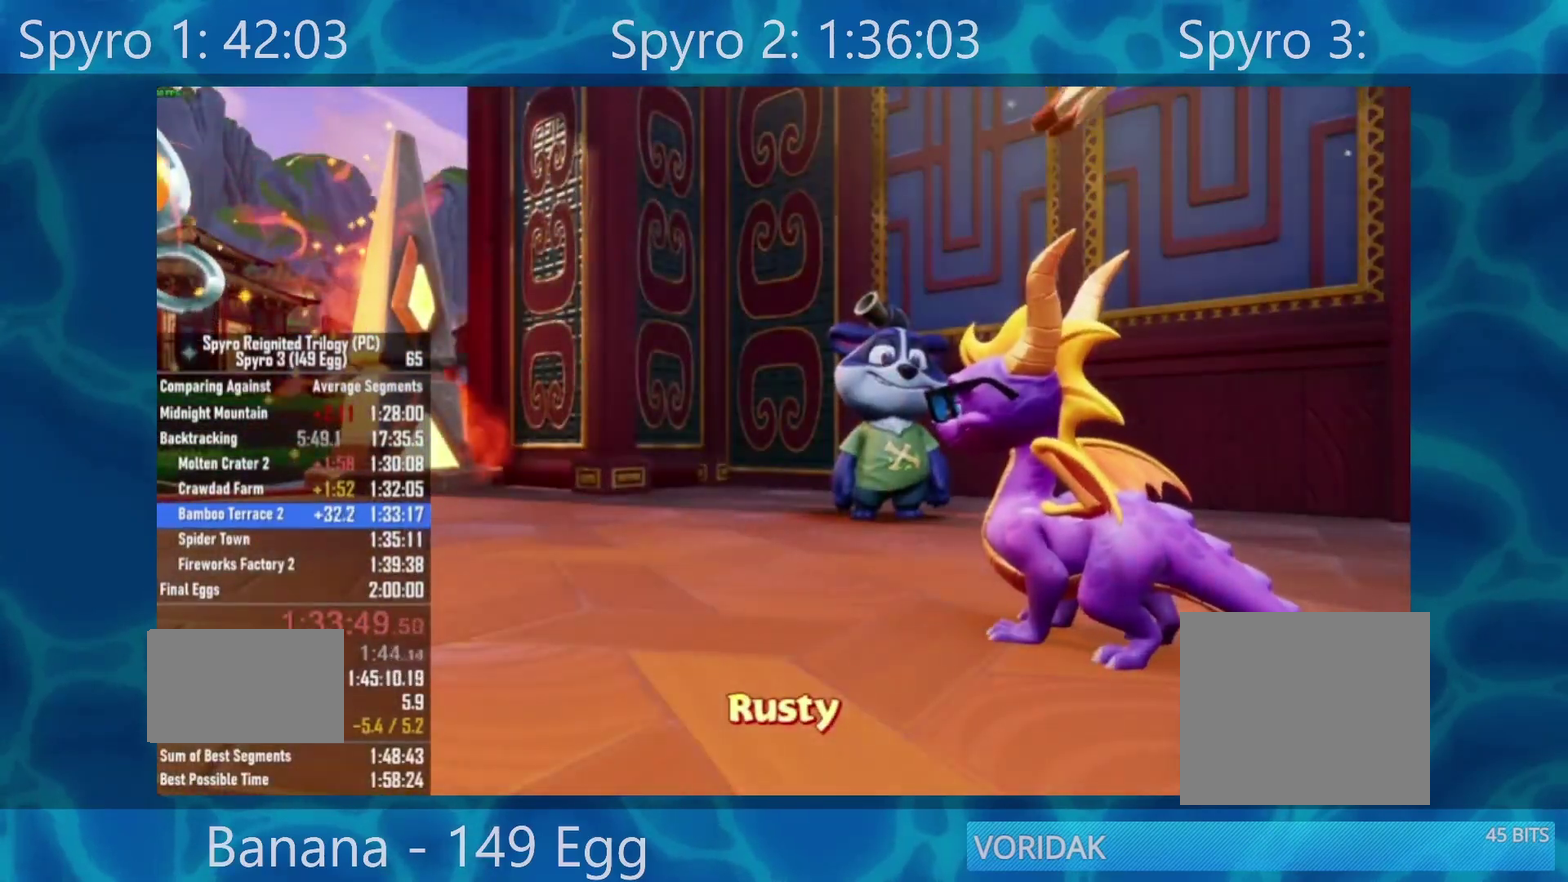
{"dt_ms": 500, "buttons": [], "left_stick": "center", "right_stick": "center", "events": []}
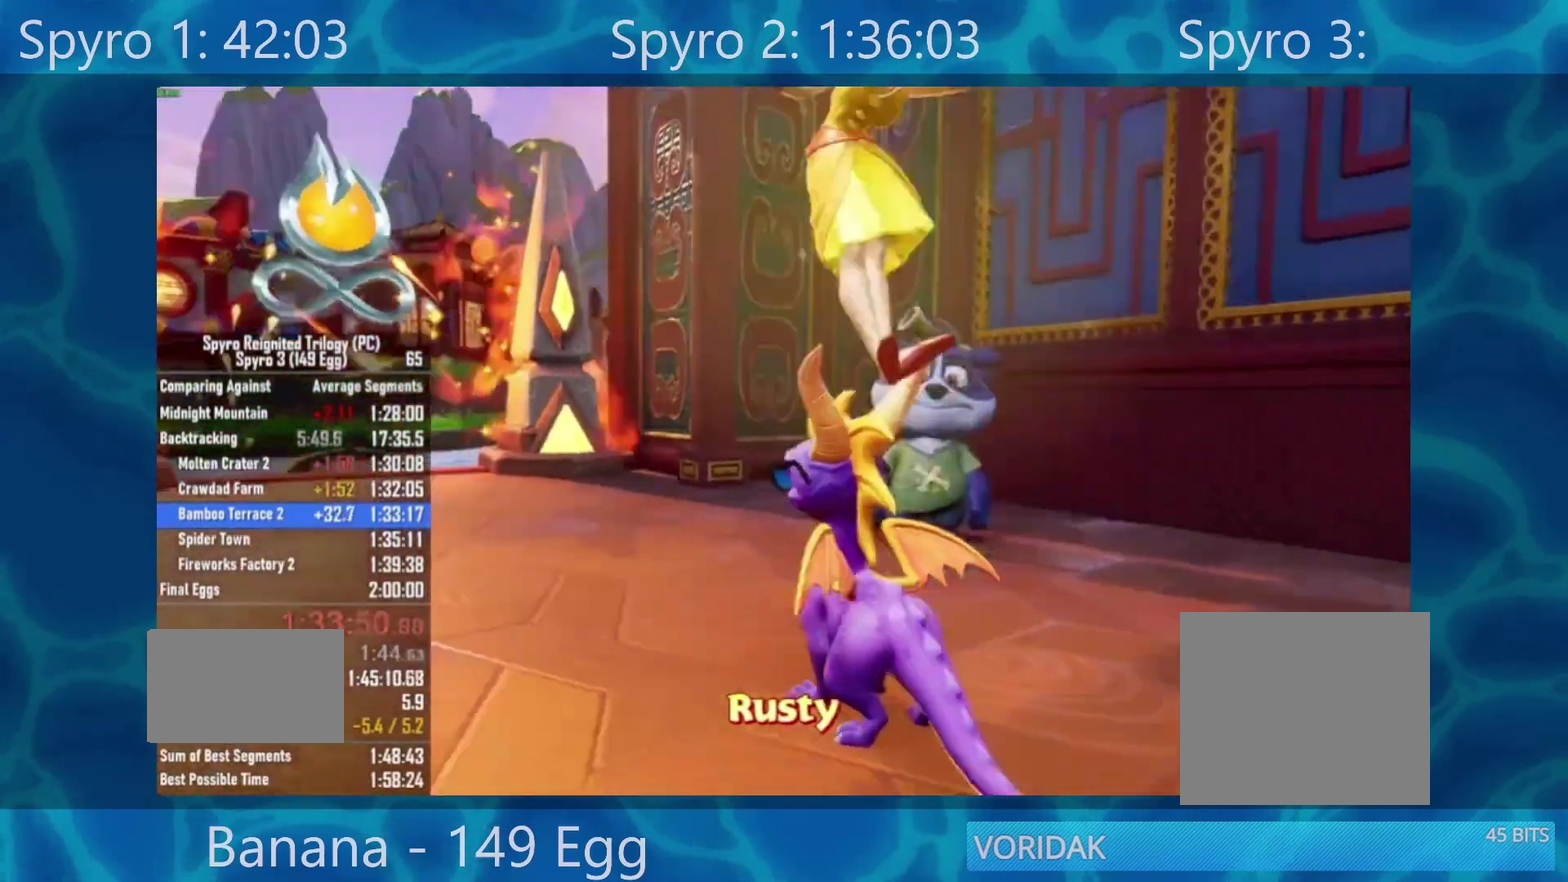
{"dt_ms": 500, "buttons": ["START"], "left_stick": "center", "right_stick": "center", "events": [[83, "START", "down"], [150, "START", "up"], [383, "START", "down"], [433, "START", "up"], [500, "START", "down"]]}
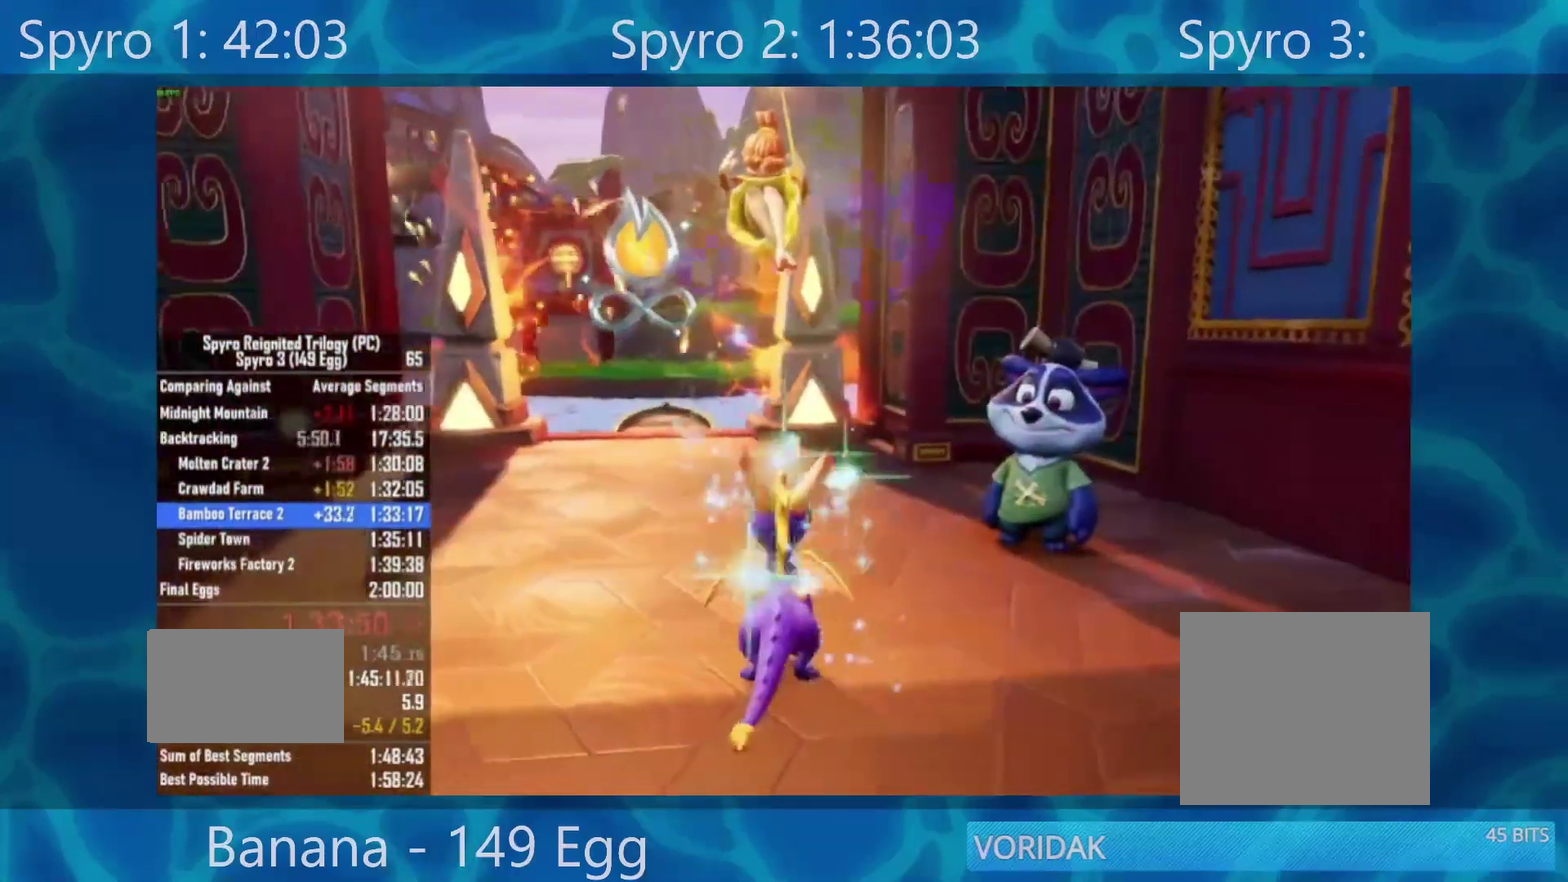
{"dt_ms": 500, "buttons": ["START"], "left_stick": "center", "right_stick": "center", "events": [[233, "START", "up"], [350, "START", "down"]]}
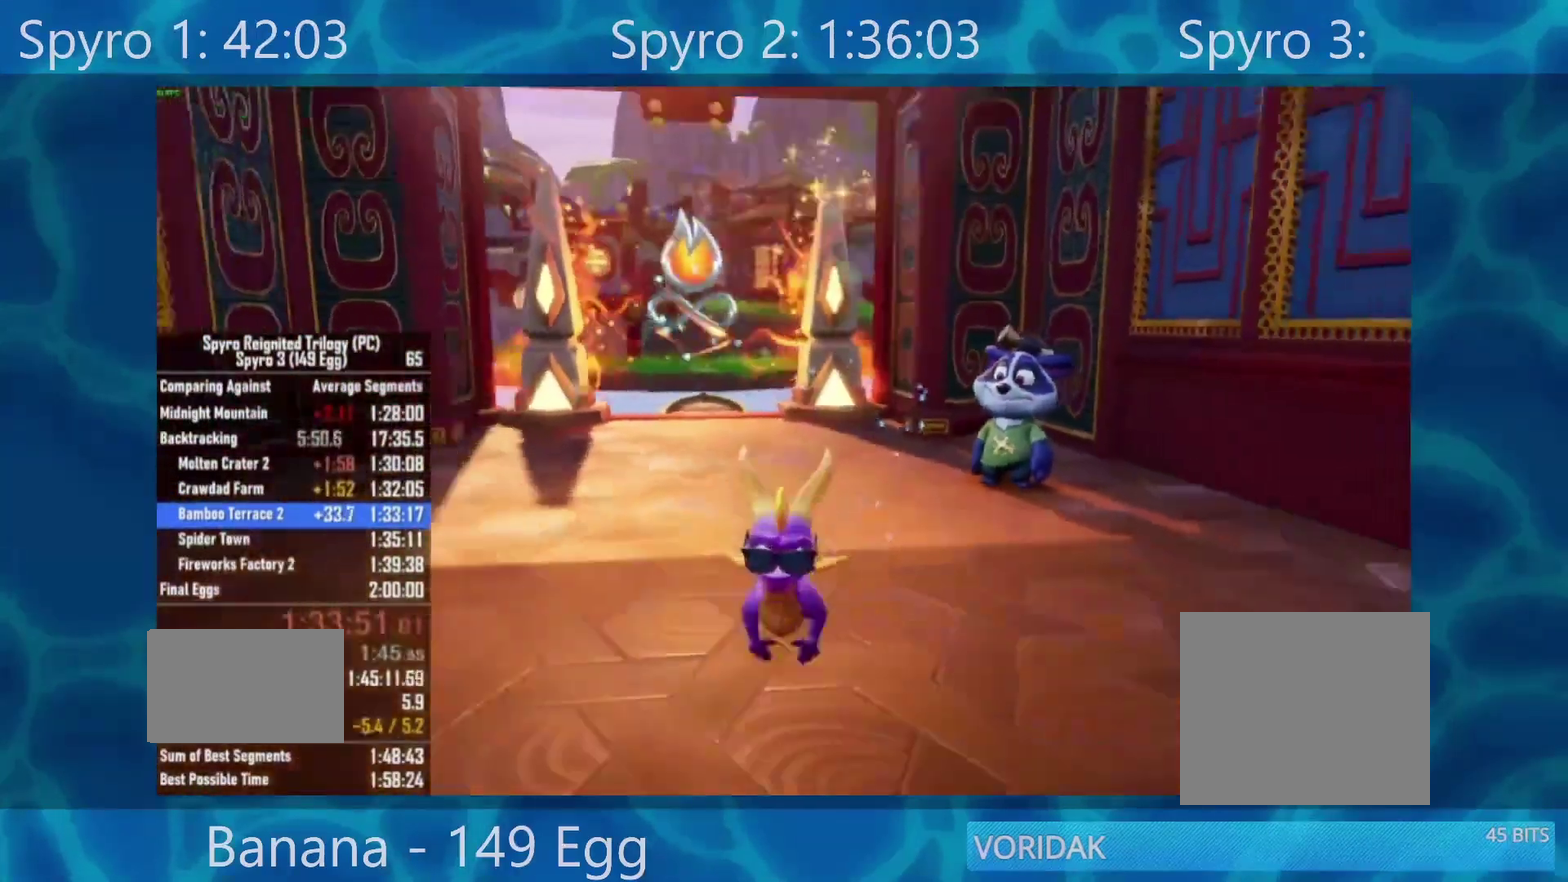
{"dt_ms": 500, "buttons": [], "left_stick": "center", "right_stick": "center", "events": [[83, "START", "up"], [283, "START", "down"], [333, "START", "up"], [417, "START", "down"], [483, "START", "up"]]}
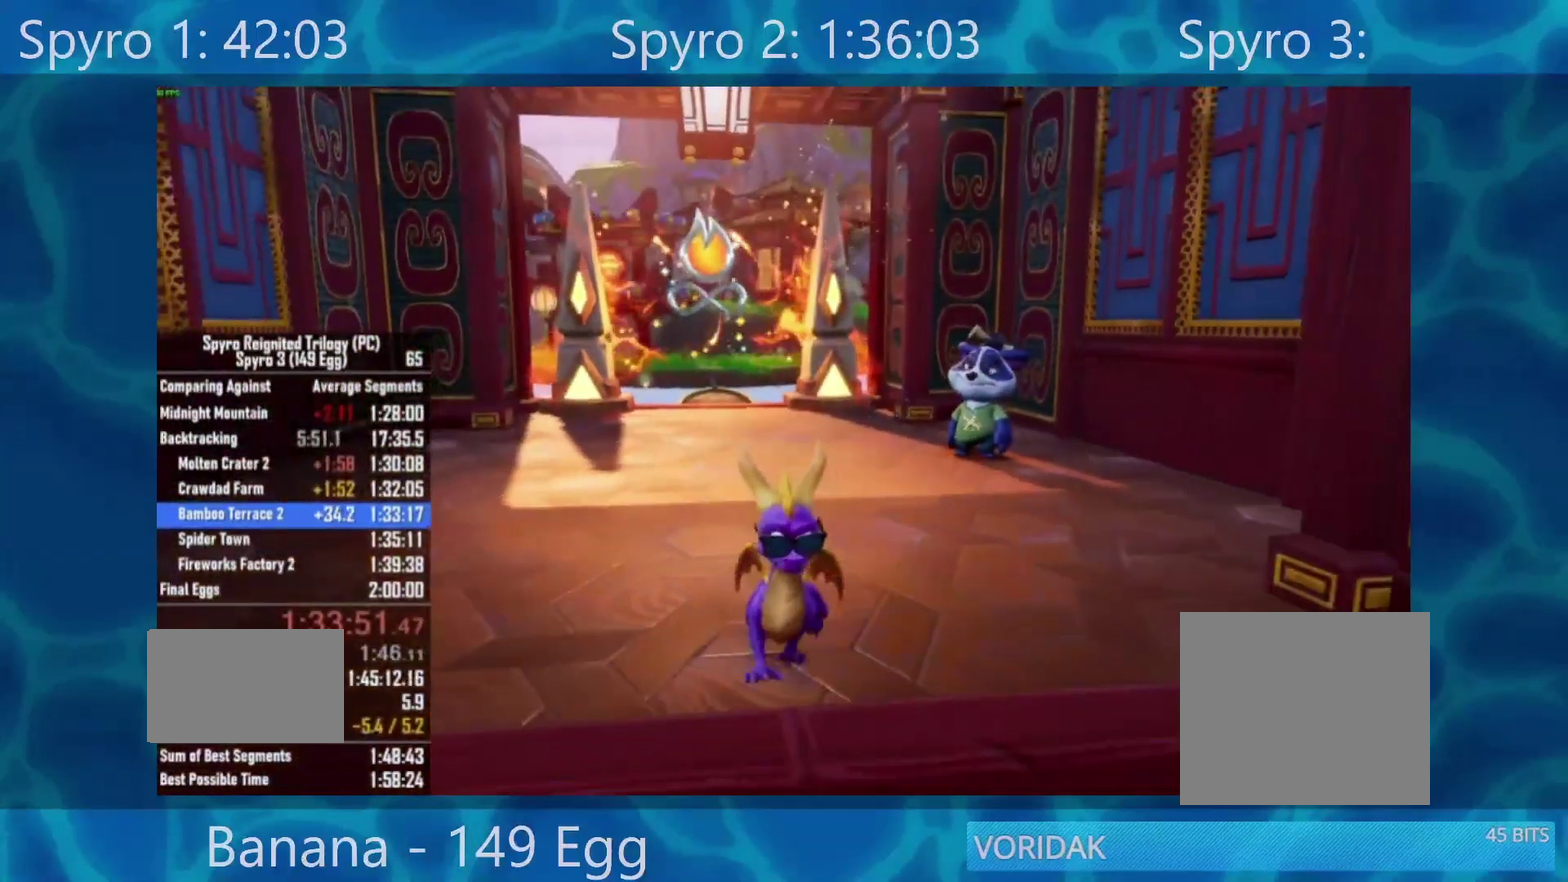
{"dt_ms": 500, "buttons": [], "left_stick": "center", "right_stick": "center", "events": [[33, "START", "down"], [100, "START", "up"], [233, "START", "down"], [450, "START", "up"]]}
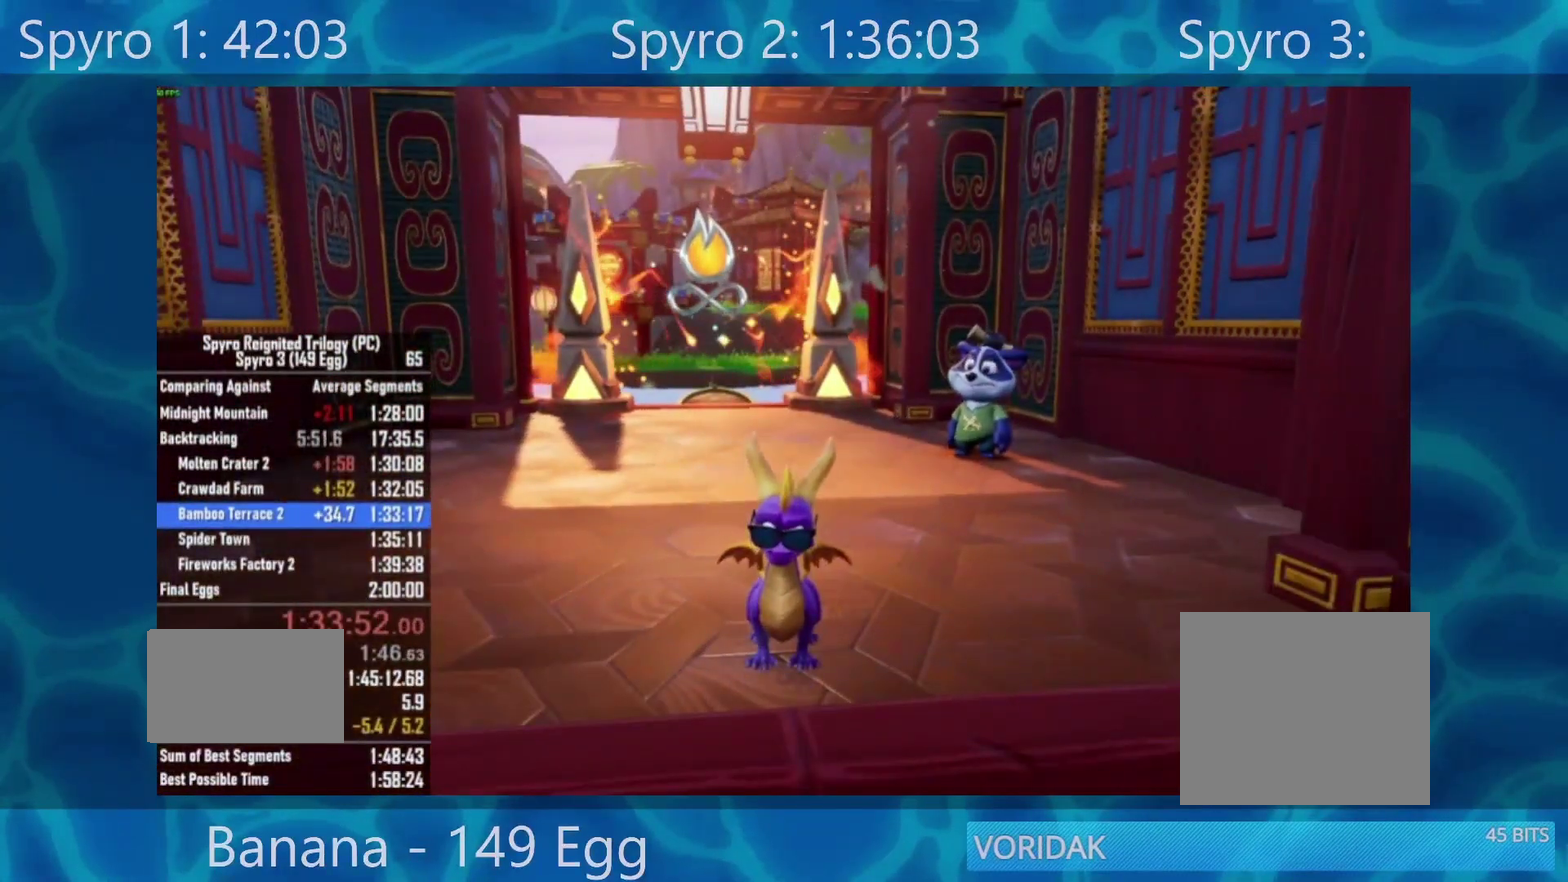
{"dt_ms": 500, "buttons": [], "left_stick": "center", "right_stick": "center", "events": []}
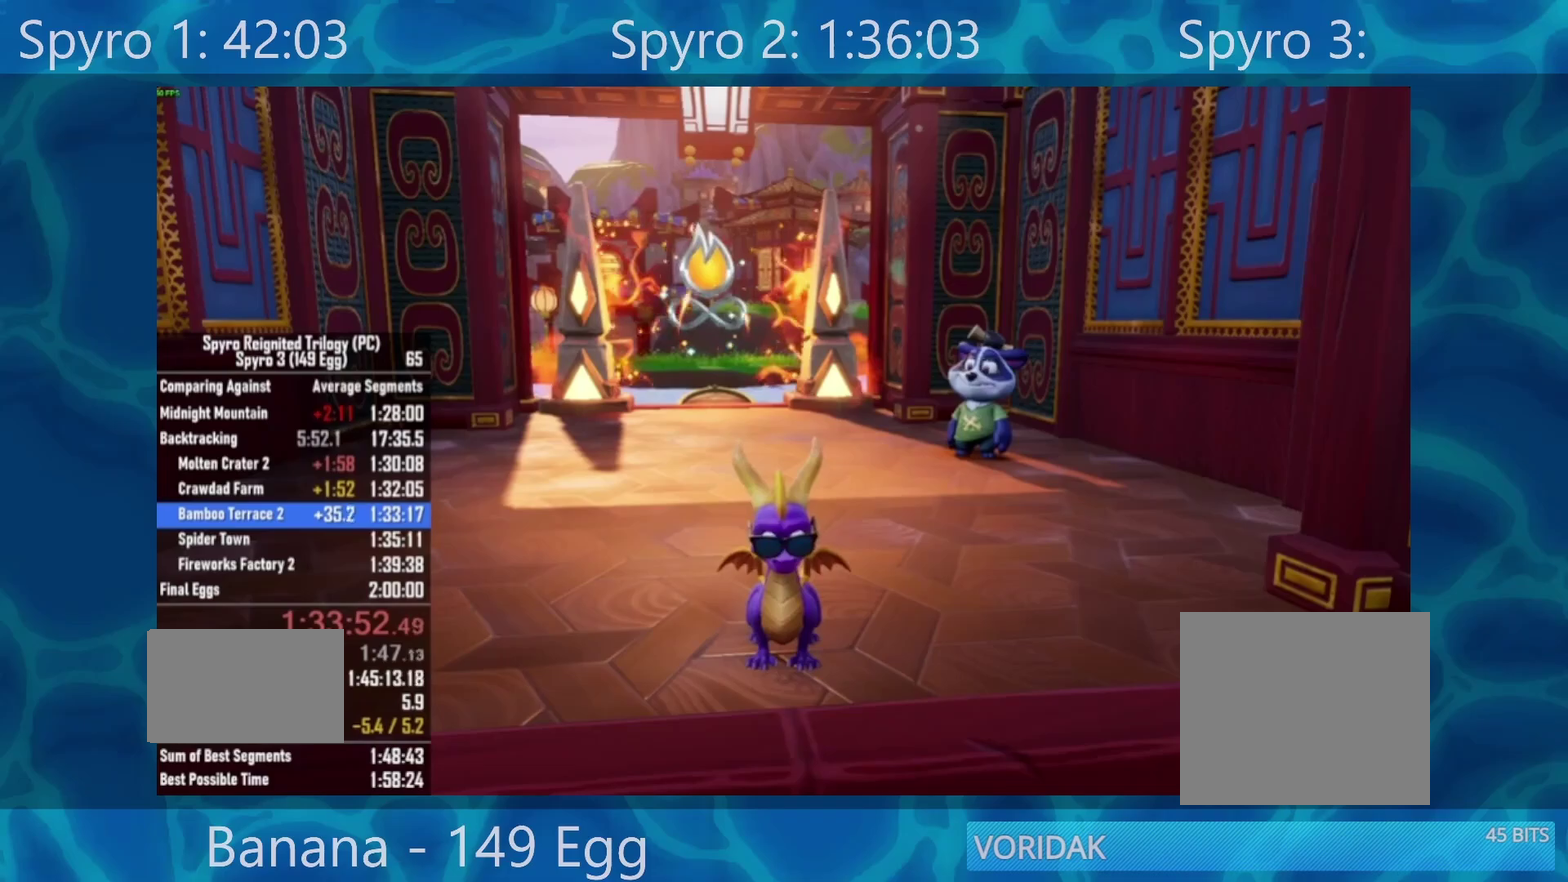
{"dt_ms": 500, "buttons": ["START"], "left_stick": "center", "right_stick": "center", "events": [[67, "START", "down"], [167, "START", "up"], [467, "START", "down"]]}
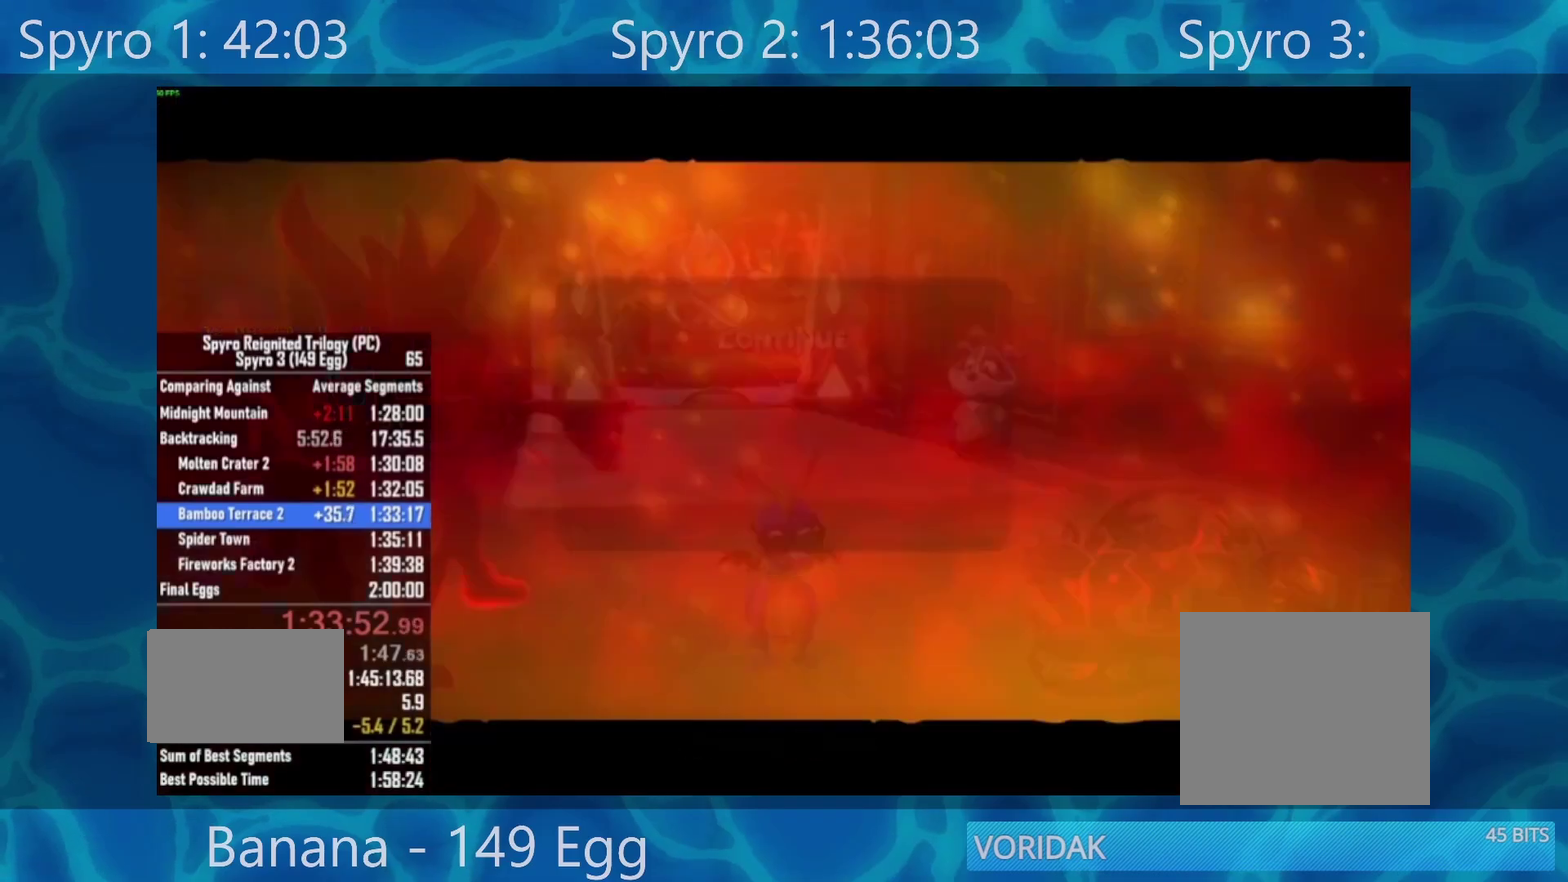
{"dt_ms": 500, "buttons": [], "left_stick": "center", "right_stick": "center", "events": [[100, "START", "up"], [167, "A", "down"], [233, "A", "up"], [350, "A", "down"], [433, "A", "up"]]}
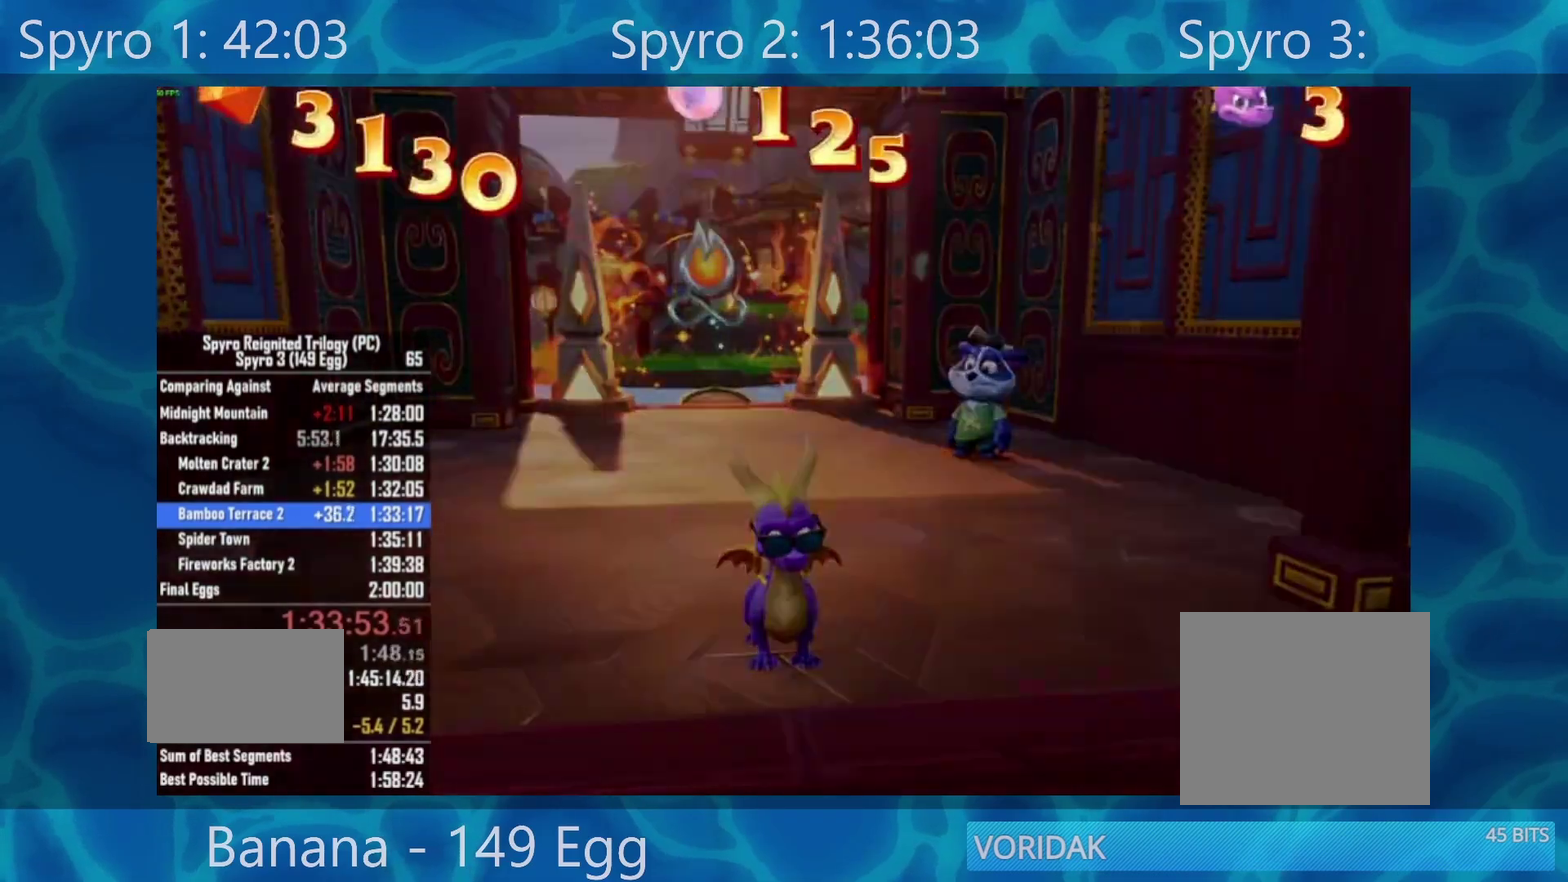
{"dt_ms": 500, "buttons": ["X"], "left_stick": "center", "right_stick": "center", "events": [[383, "X", "down"], [433, "X", "up"], [500, "X", "down"]]}
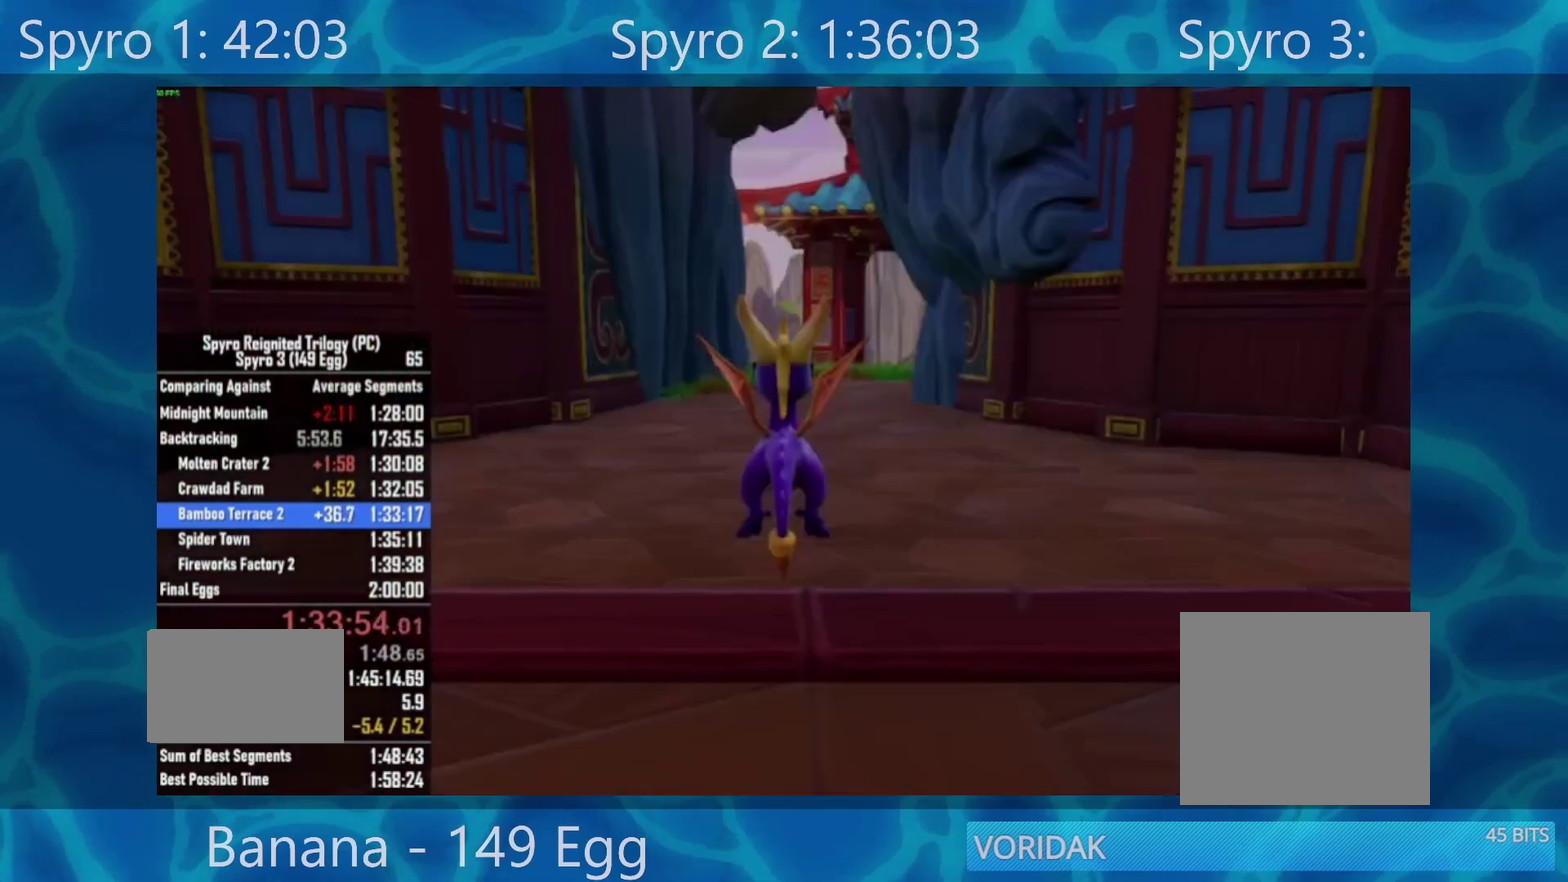
{"dt_ms": 500, "buttons": ["X"], "left_stick": "right", "right_stick": "center", "events": [[500, "left_stick", "right"]]}
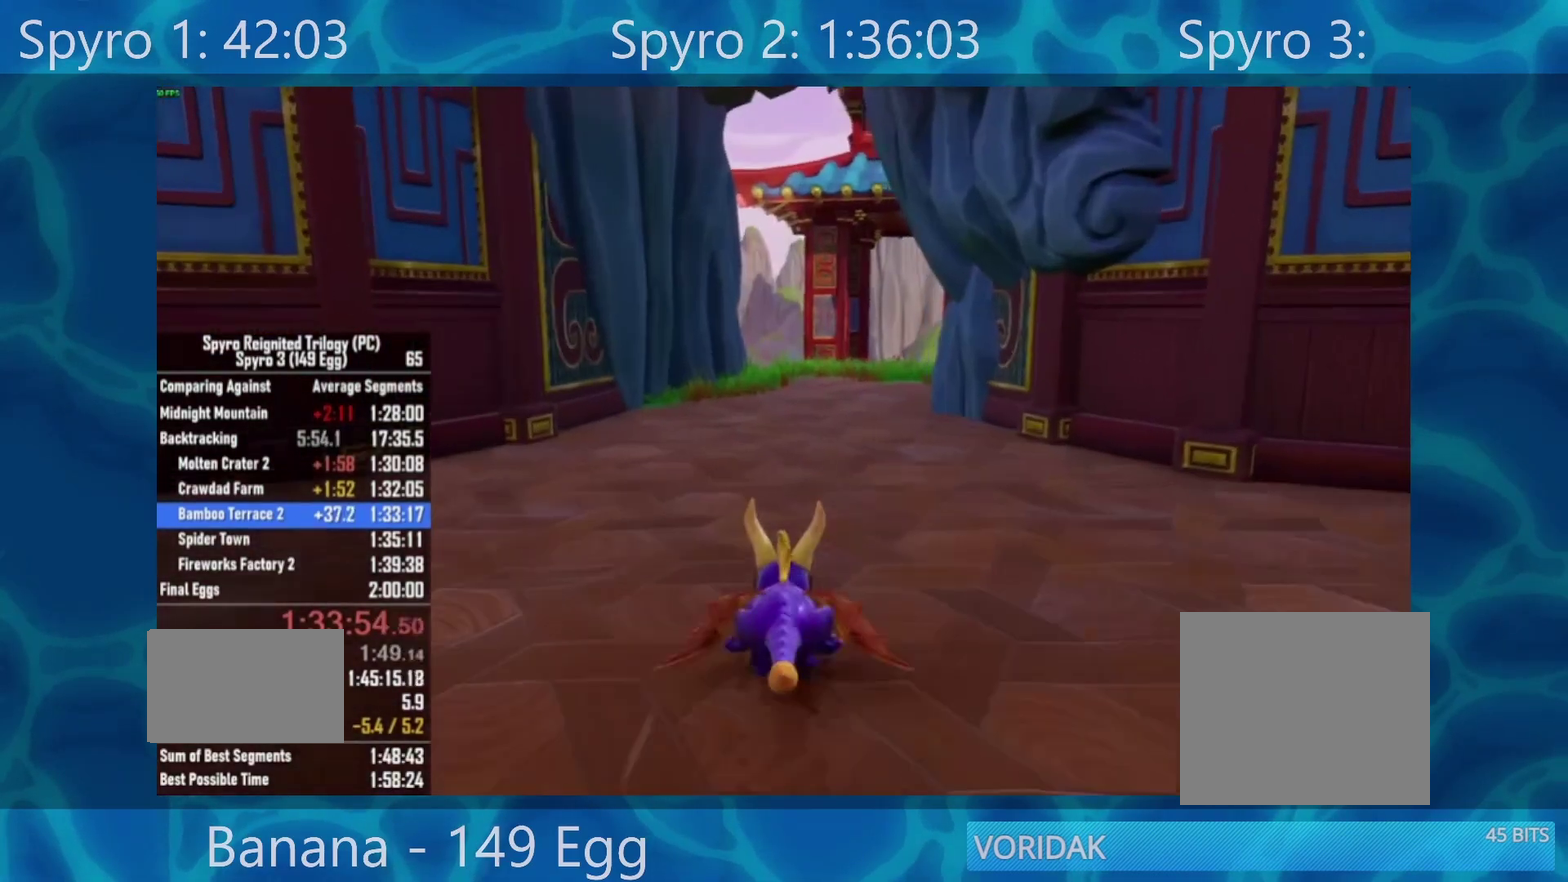
{"dt_ms": 500, "buttons": ["X"], "left_stick": "center", "right_stick": "center", "events": [[117, "left_stick", "center"], [433, "left_stick", "left"], [483, "left_stick", "center"]]}
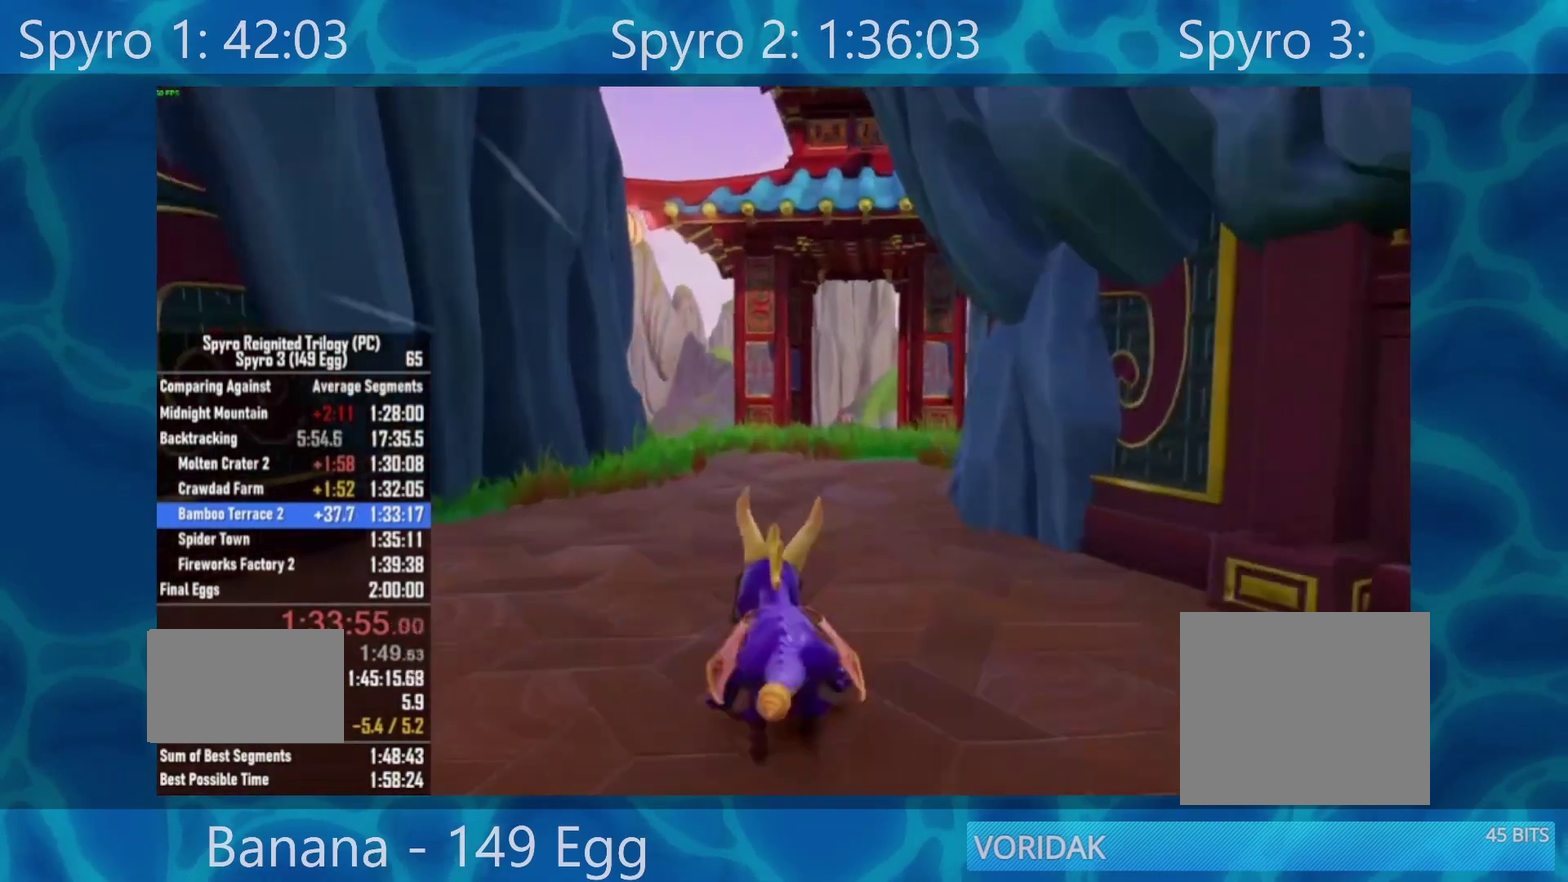
{"dt_ms": 500, "buttons": ["X"], "left_stick": "center", "right_stick": "center", "events": []}
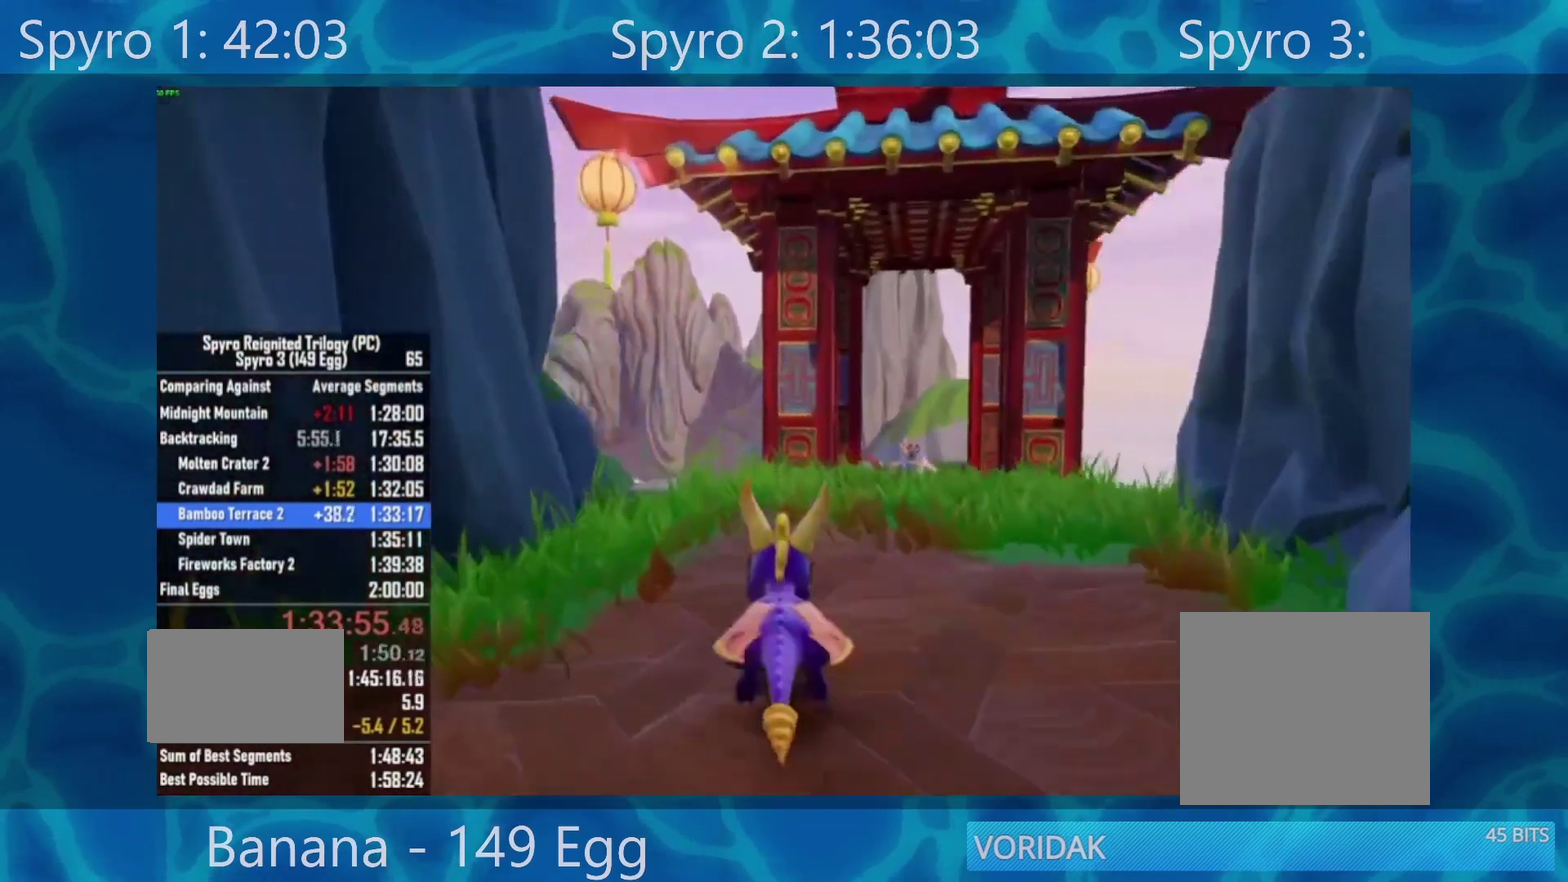
{"dt_ms": 1000, "buttons": ["X"], "left_stick": "center", "right_stick": "center", "events": [[283, "left_stick", "left"], [733, "A", "down"], [950, "A", "up"], [950, "left_stick", "center"]]}
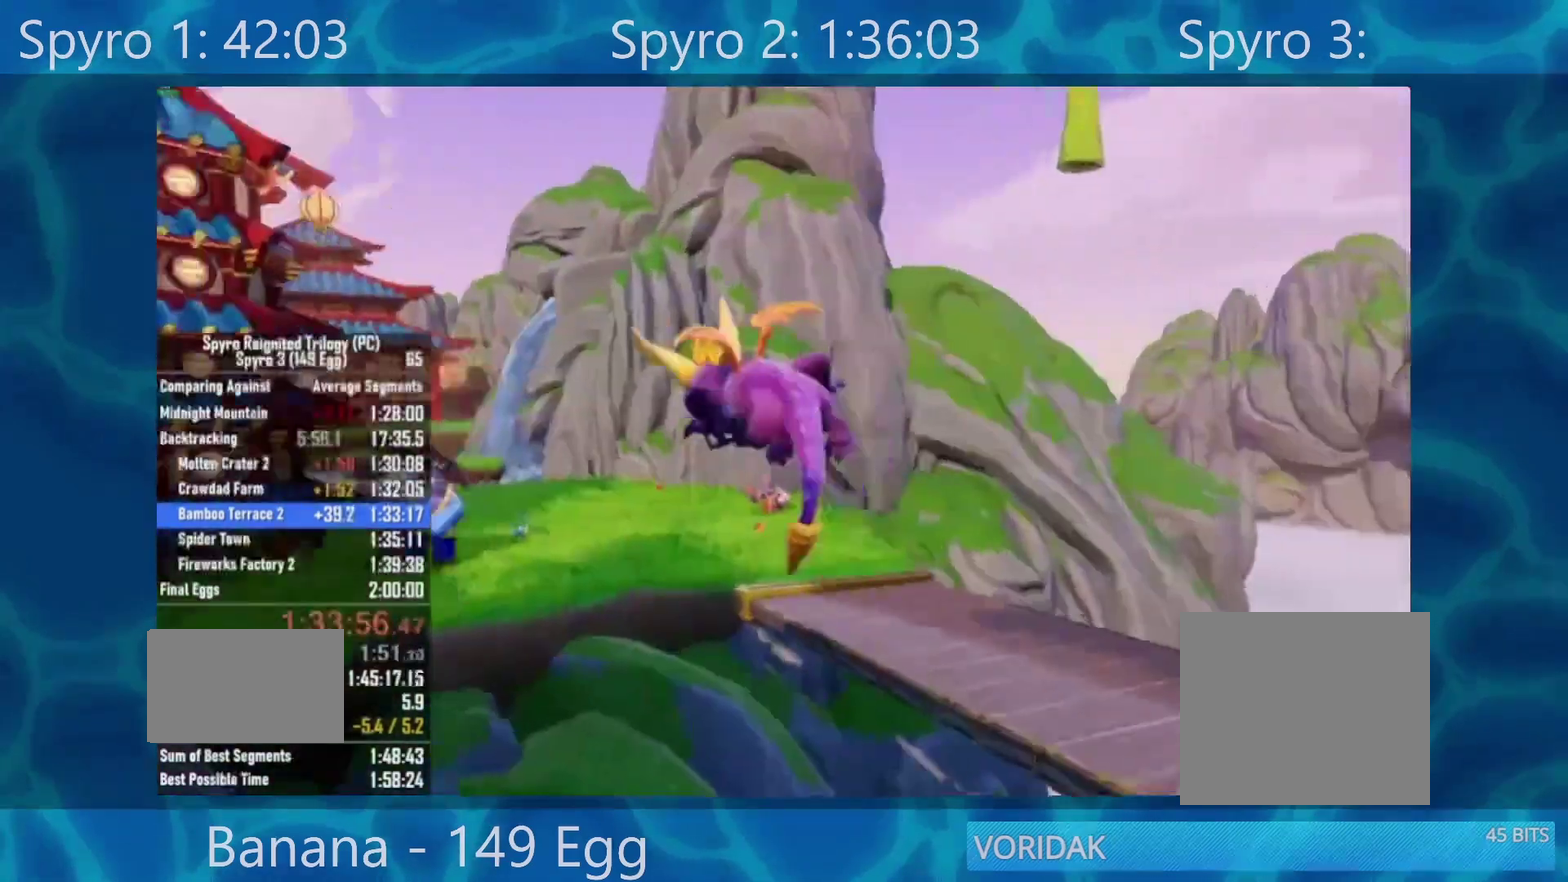
{"dt_ms": 500, "buttons": ["A"], "left_stick": "center", "right_stick": "center", "events": [[150, "left_stick", "left"], [217, "left_stick", "center"], [317, "X", "up"], [417, "A", "down"]]}
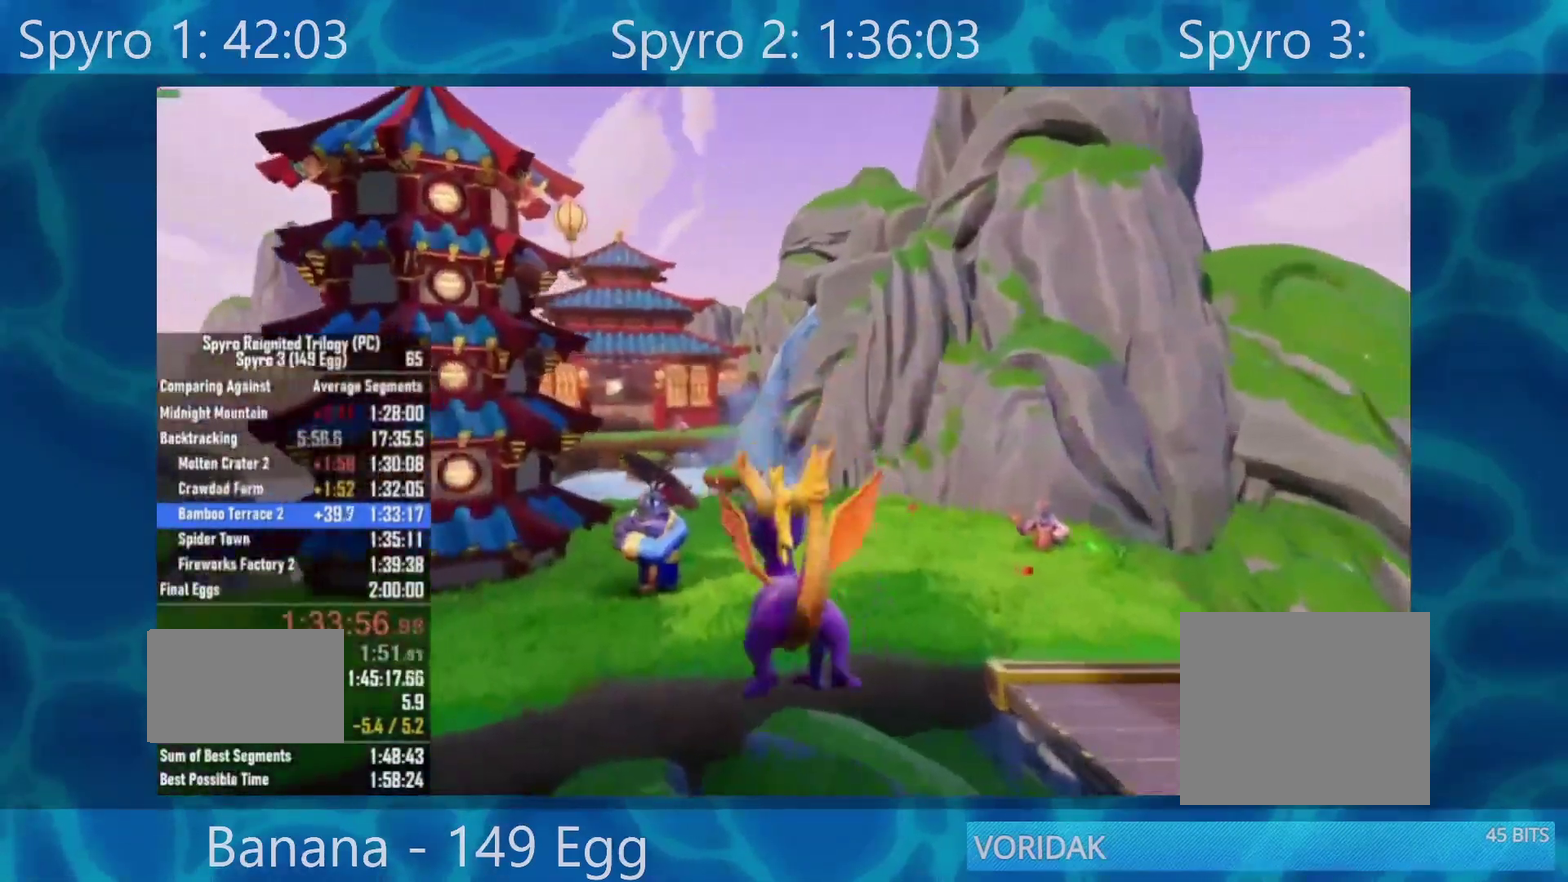
{"dt_ms": 500, "buttons": [], "left_stick": "center", "right_stick": "center", "events": [[67, "A", "up"]]}
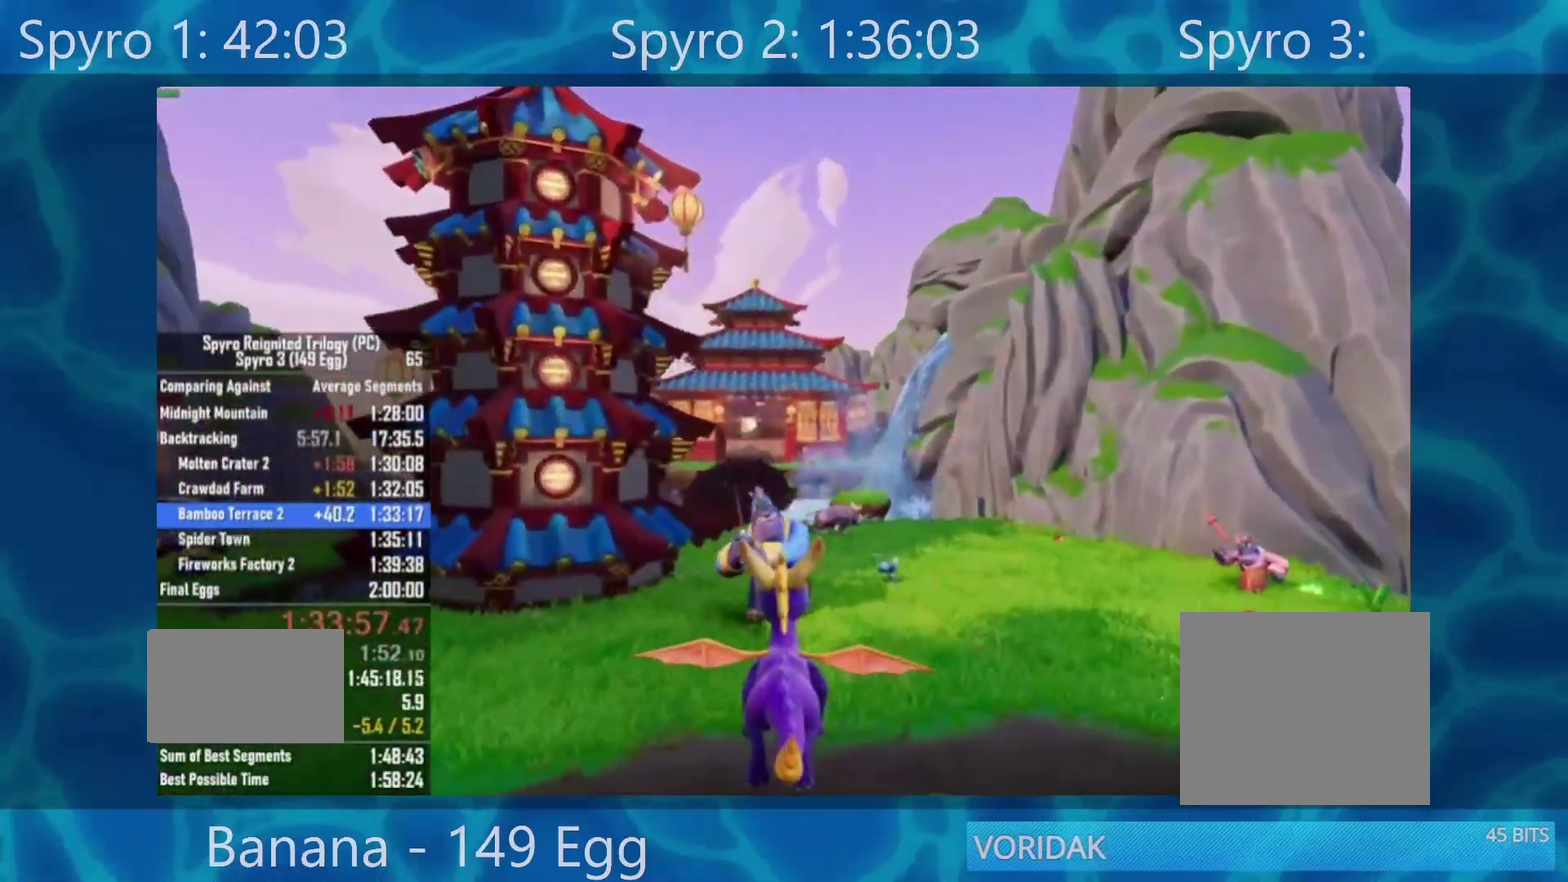
{"dt_ms": 500, "buttons": [], "left_stick": "center", "right_stick": "center", "events": [[33, "left_stick", "right"], [150, "left_stick", "center"]]}
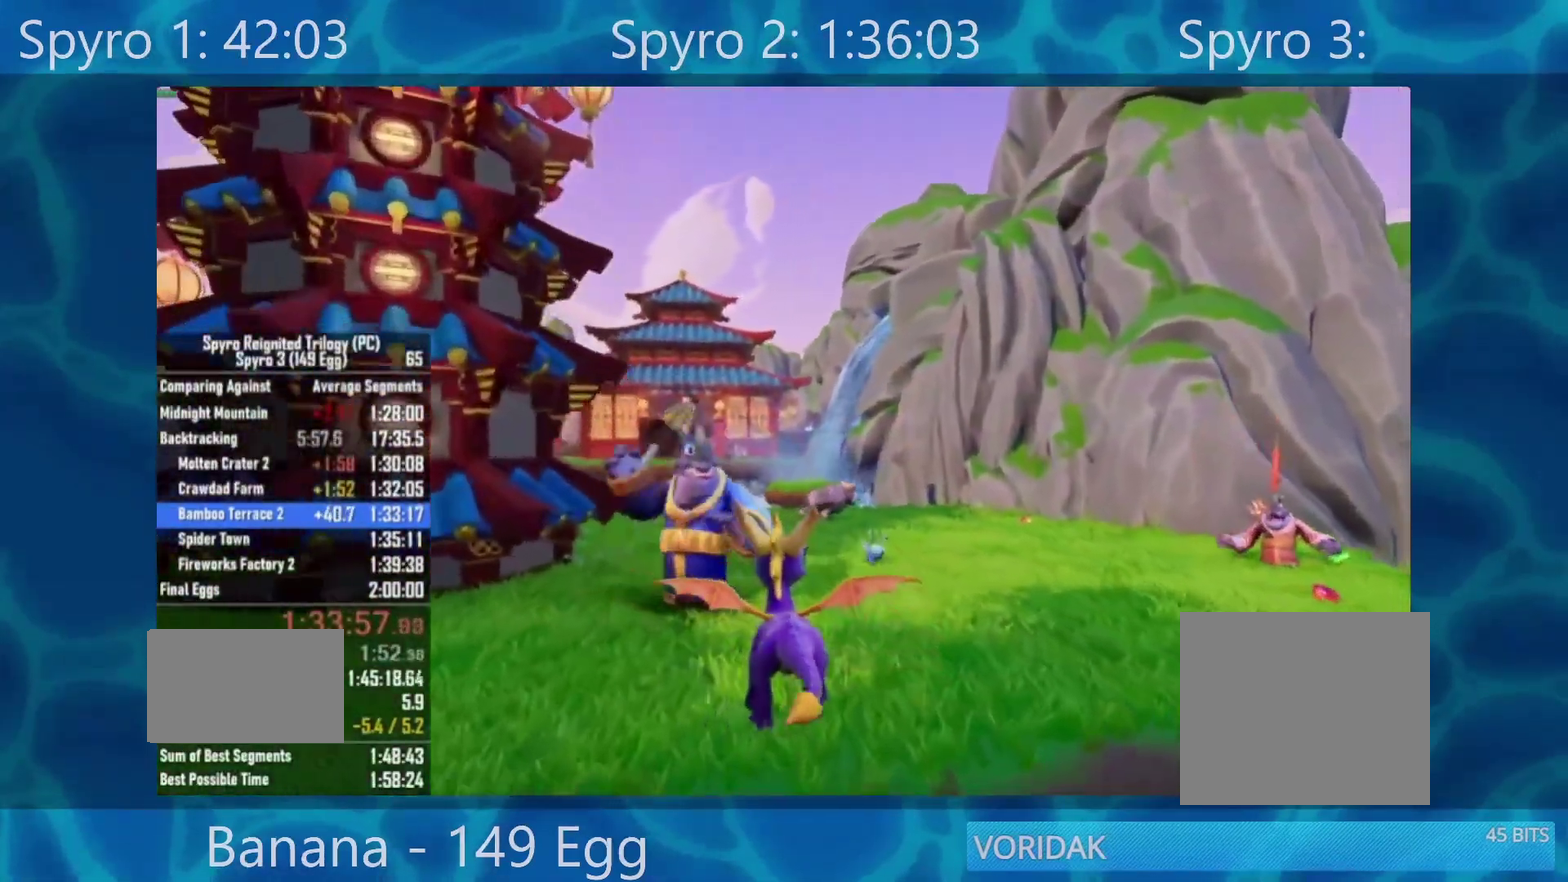
{"dt_ms": 500, "buttons": ["X"], "left_stick": "center", "right_stick": "center", "events": [[83, "R2", "down"], [233, "R2", "up"], [300, "X", "down"]]}
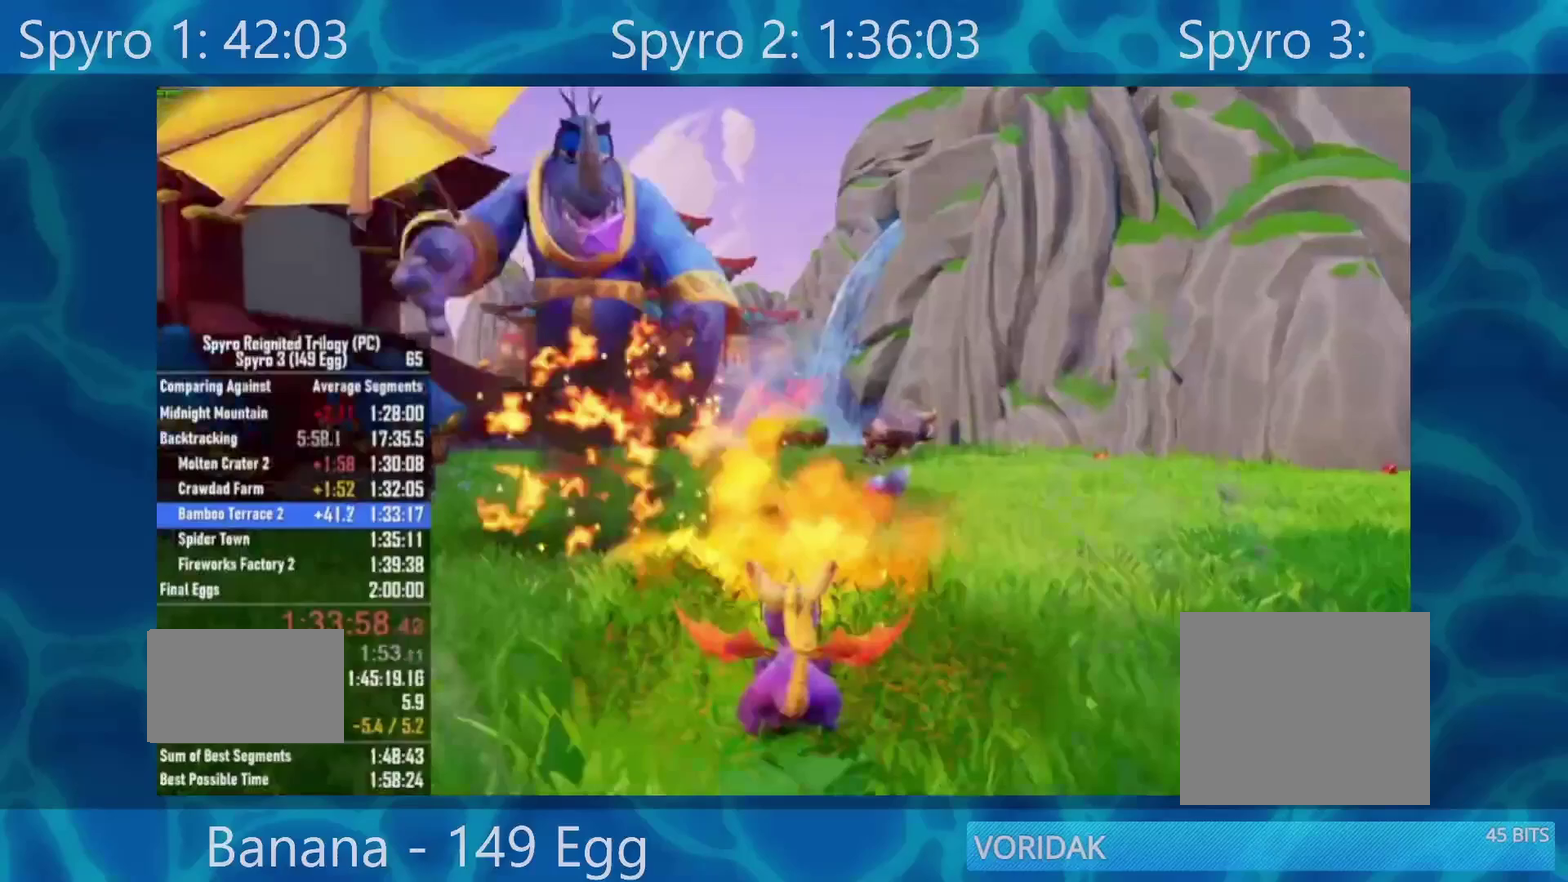
{"dt_ms": 500, "buttons": ["X"], "left_stick": "center", "right_stick": "center", "events": [[117, "A", "down"], [250, "A", "up"]]}
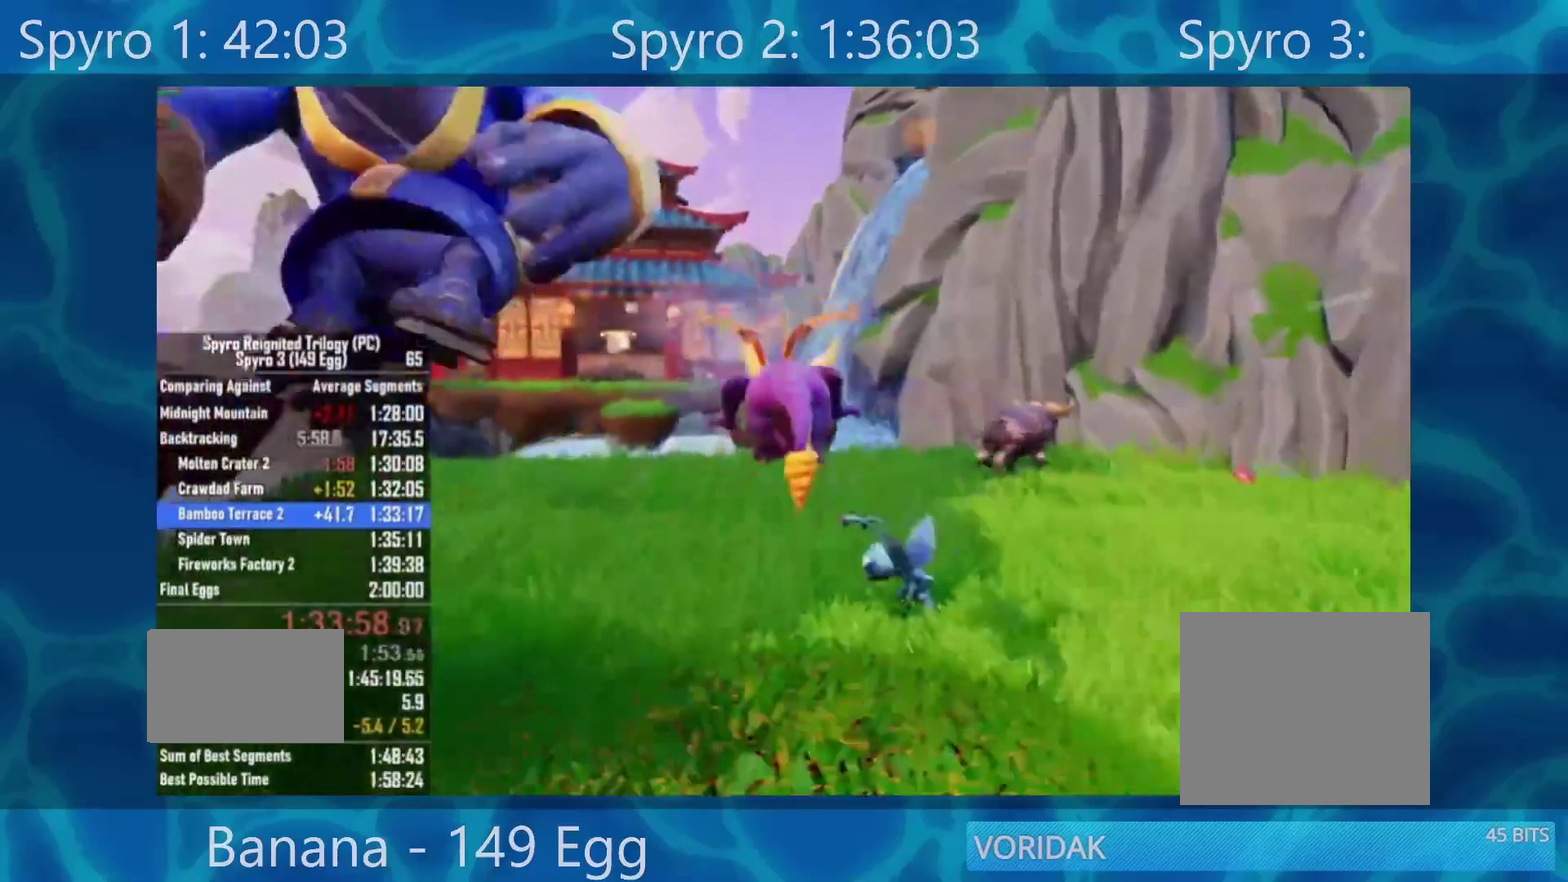
{"dt_ms": 500, "buttons": ["X"], "left_stick": "center", "right_stick": "center", "events": []}
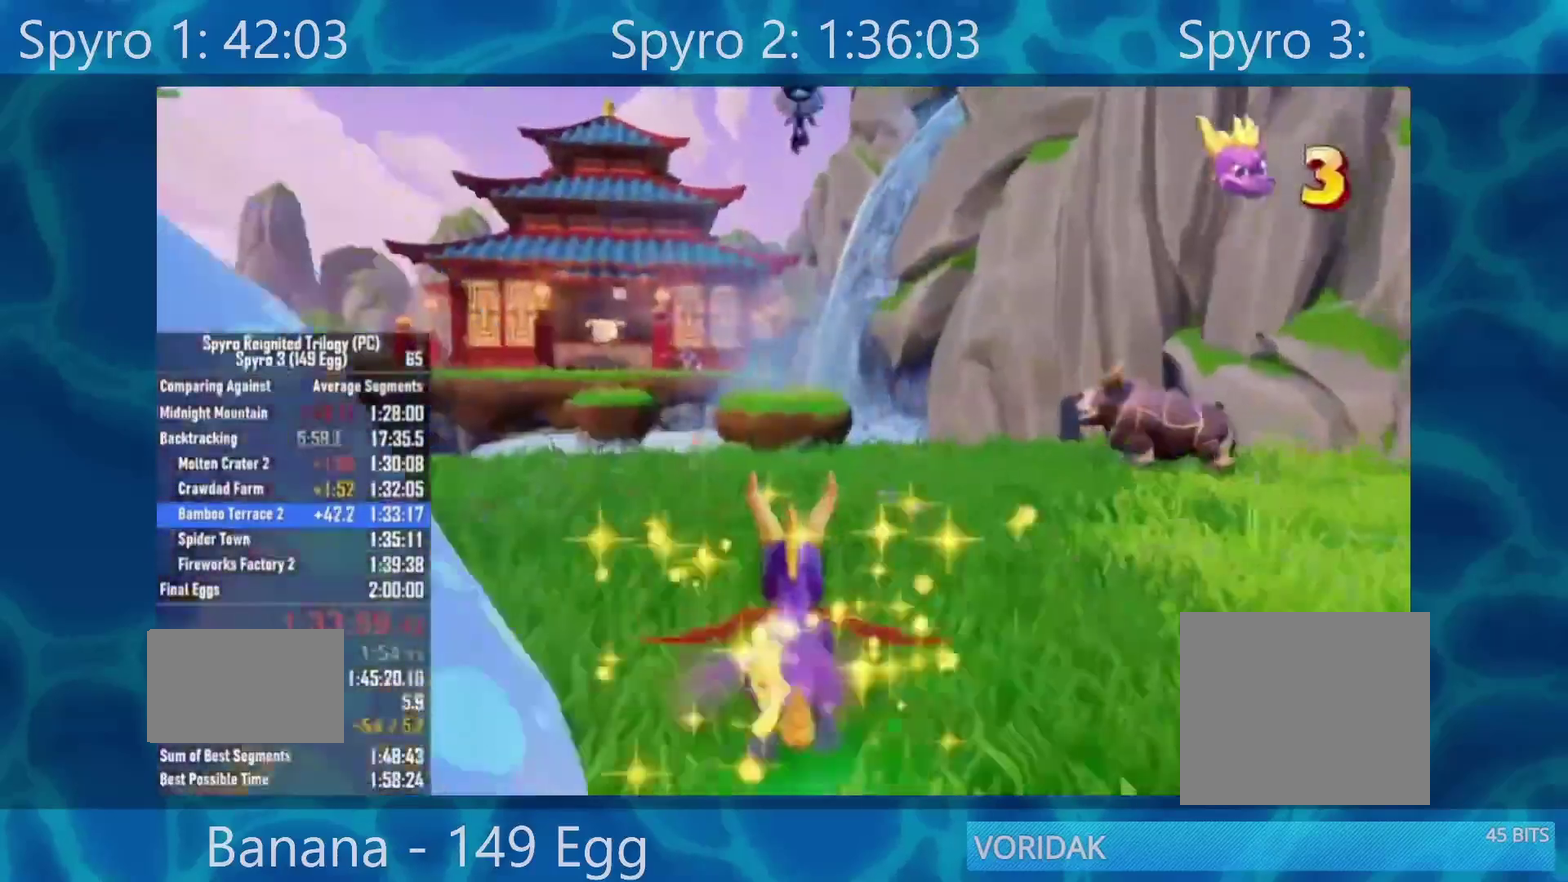
{"dt_ms": 500, "buttons": ["X"], "left_stick": "center", "right_stick": "center", "events": []}
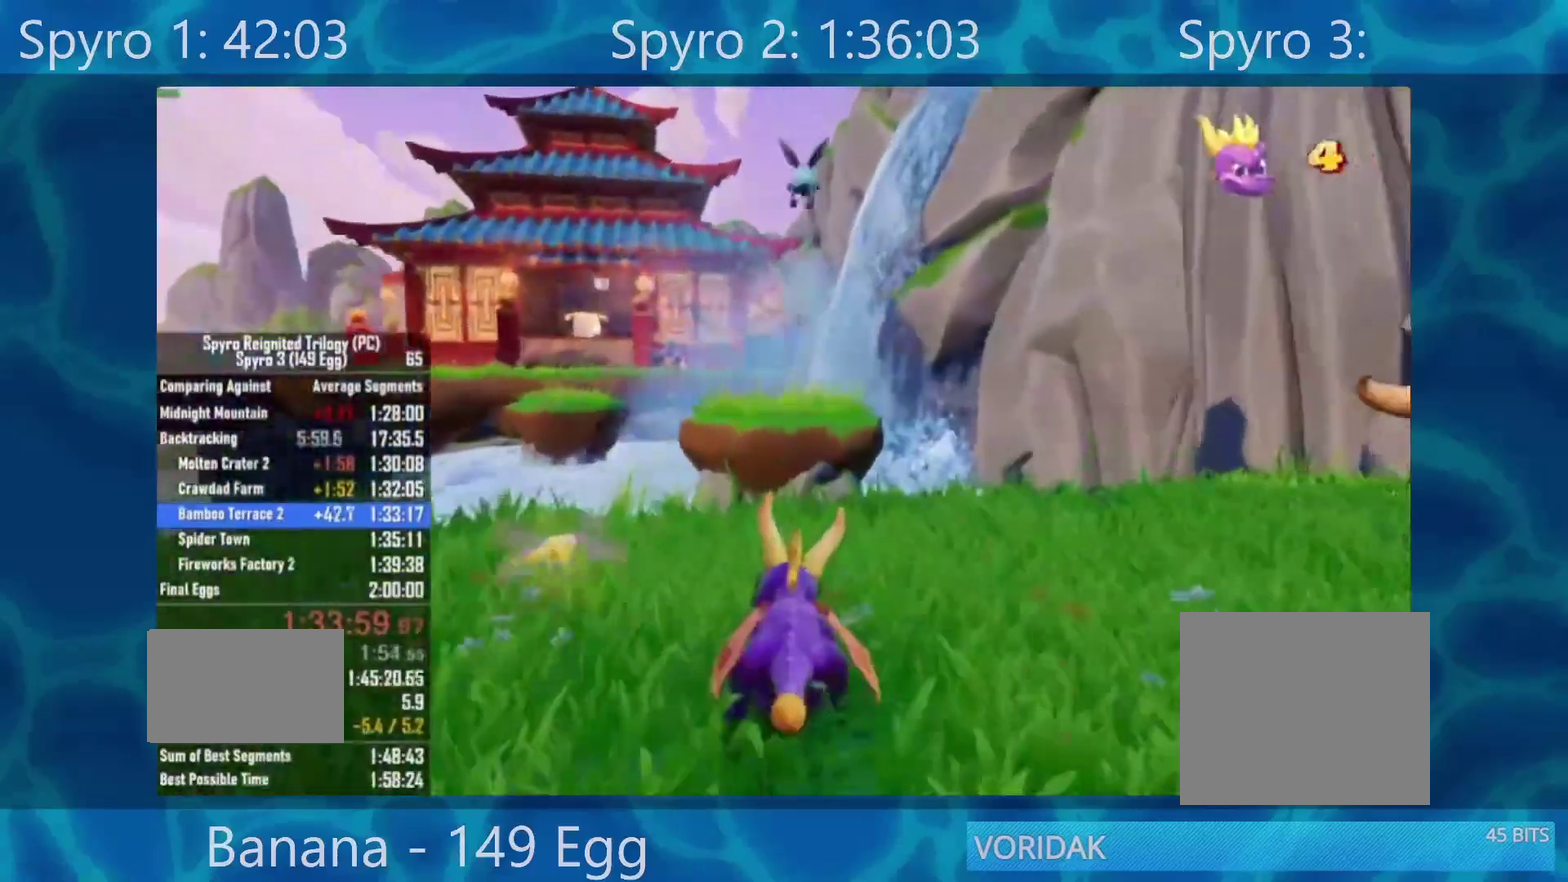
{"dt_ms": 500, "buttons": ["X"], "left_stick": "center", "right_stick": "center", "events": [[267, "A", "down"], [500, "A", "up"]]}
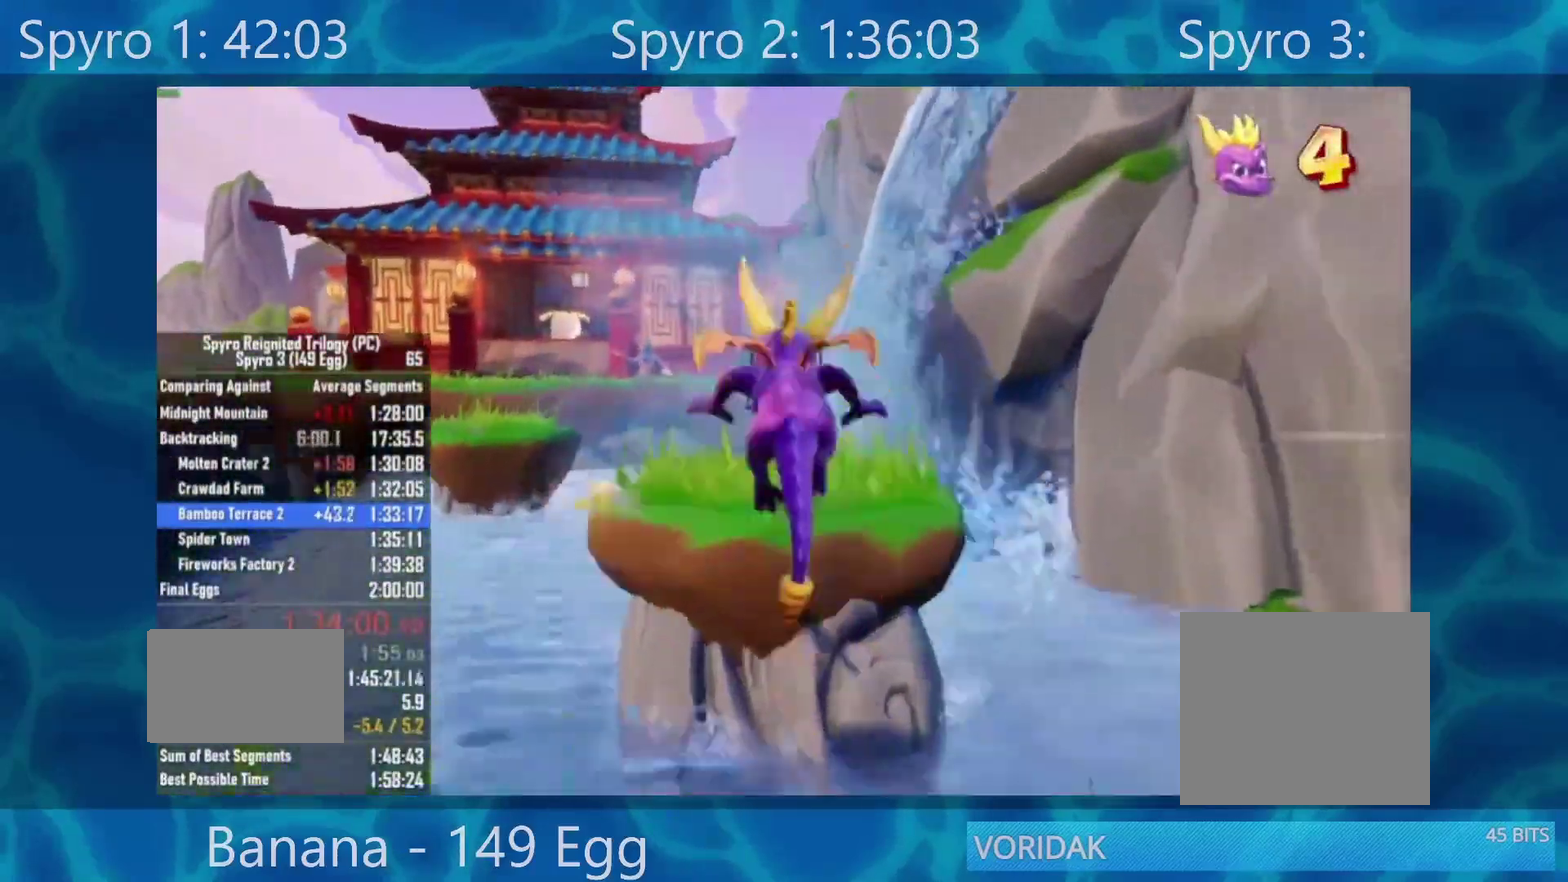
{"dt_ms": 500, "buttons": ["X"], "left_stick": "center", "right_stick": "center", "events": [[33, "left_stick", "left"], [217, "left_stick", "center"], [317, "left_stick", "left"], [483, "left_stick", "center"]]}
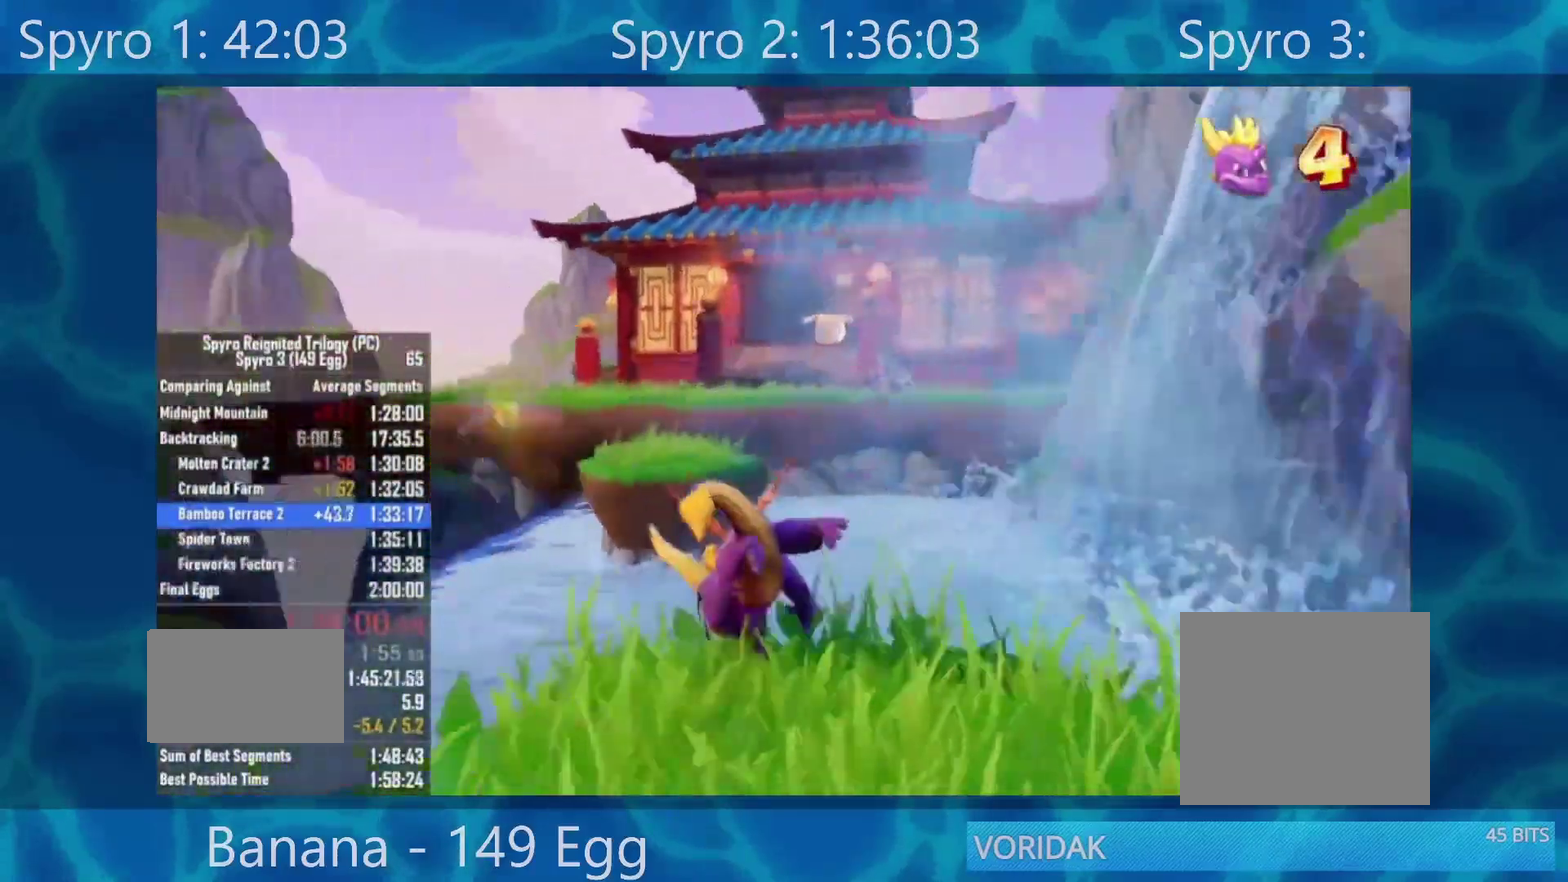
{"dt_ms": 500, "buttons": ["A", "X"], "left_stick": "center", "right_stick": "center", "events": [[200, "A", "down"], [350, "left_stick", "right"], [450, "left_stick", "center"]]}